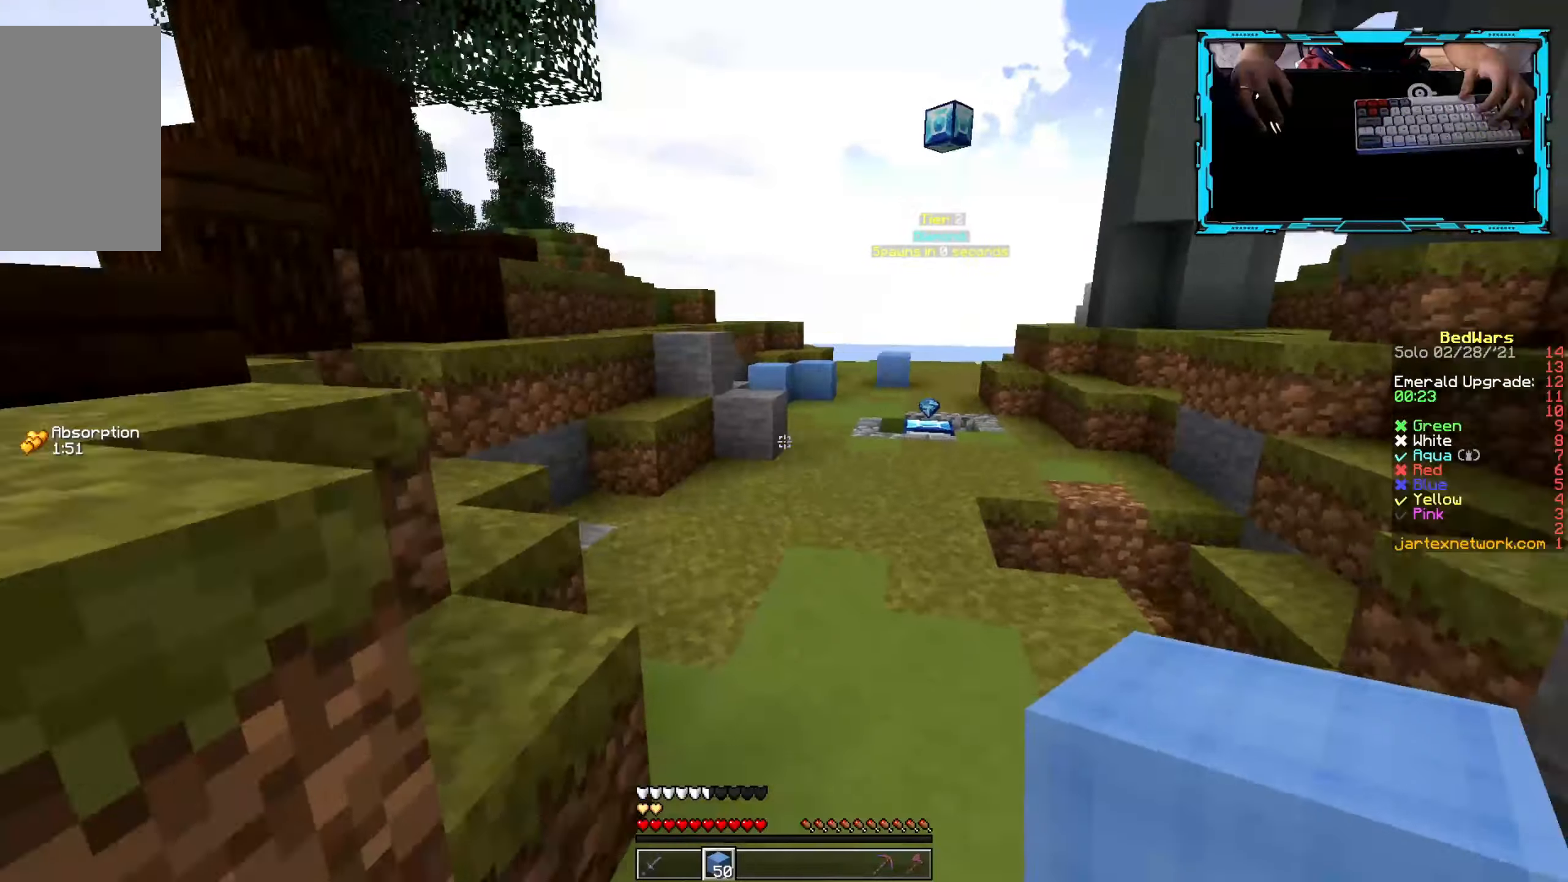
Gameplay with keyboard and mouse; each line is a JSON object with the keys and mouse buttons held at the frame after it. "events" lists presses ("down") and releases ("up") of "a", "d", "s", "w", "mouse_left" and "mouse_right" between this image and that frame as [ms after this image, input, new state], when the widget could be followed in between. "mouse_left", "mouse_right" = the "left", "right" buttons of the "mouse" list. No other keys are recorded. Fast repeated clicks can show as one long hold. Mouse movement is not recorded.
{"keys": ["w"], "mouse": [], "events": []}
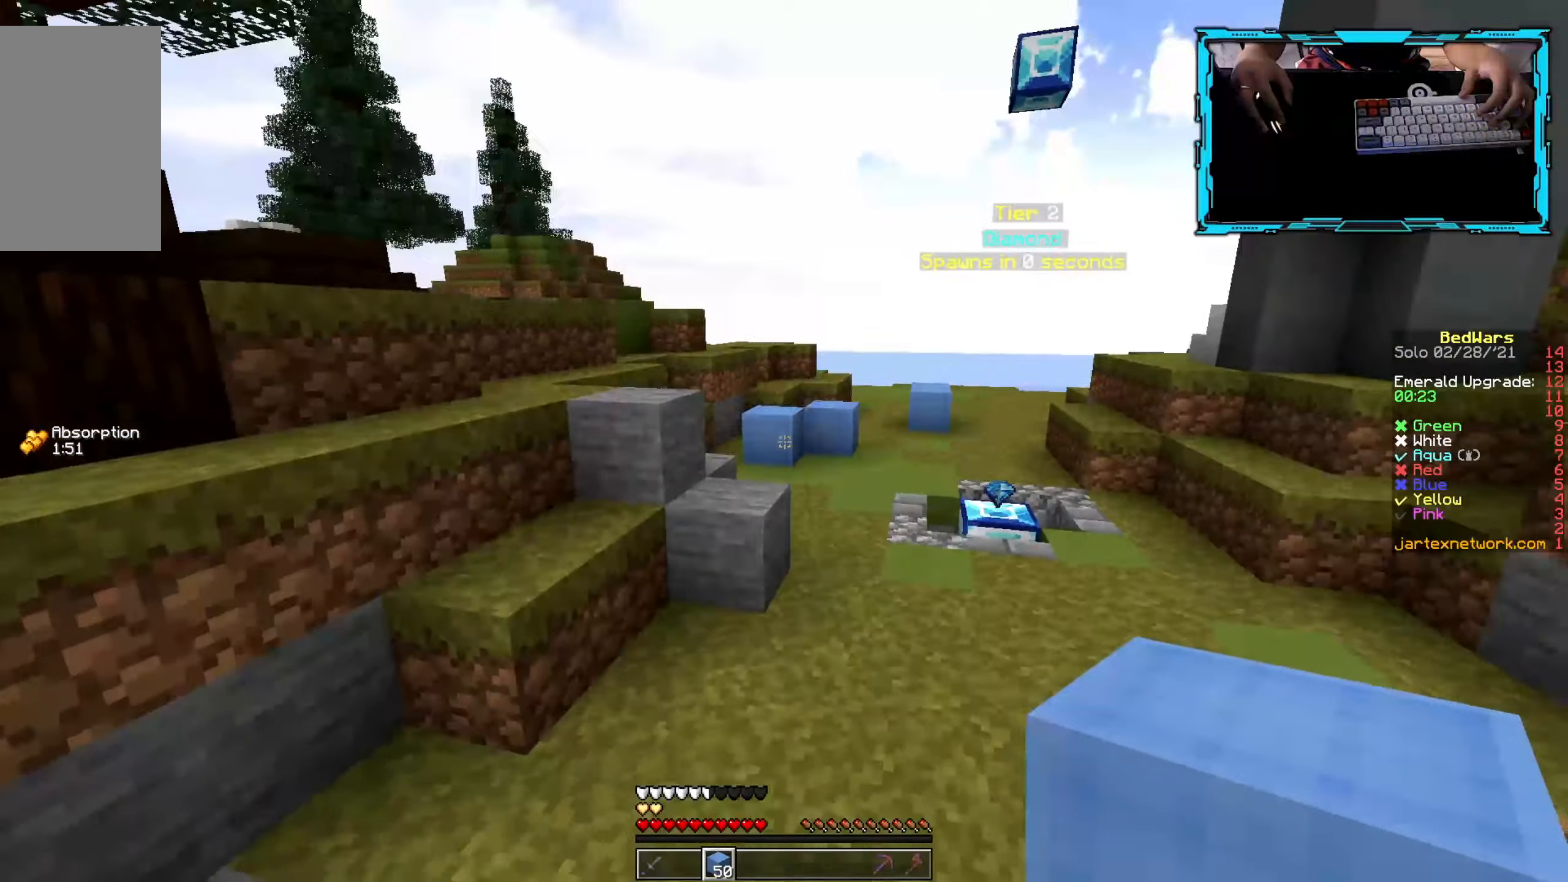
{"keys": ["w"], "mouse": [], "events": []}
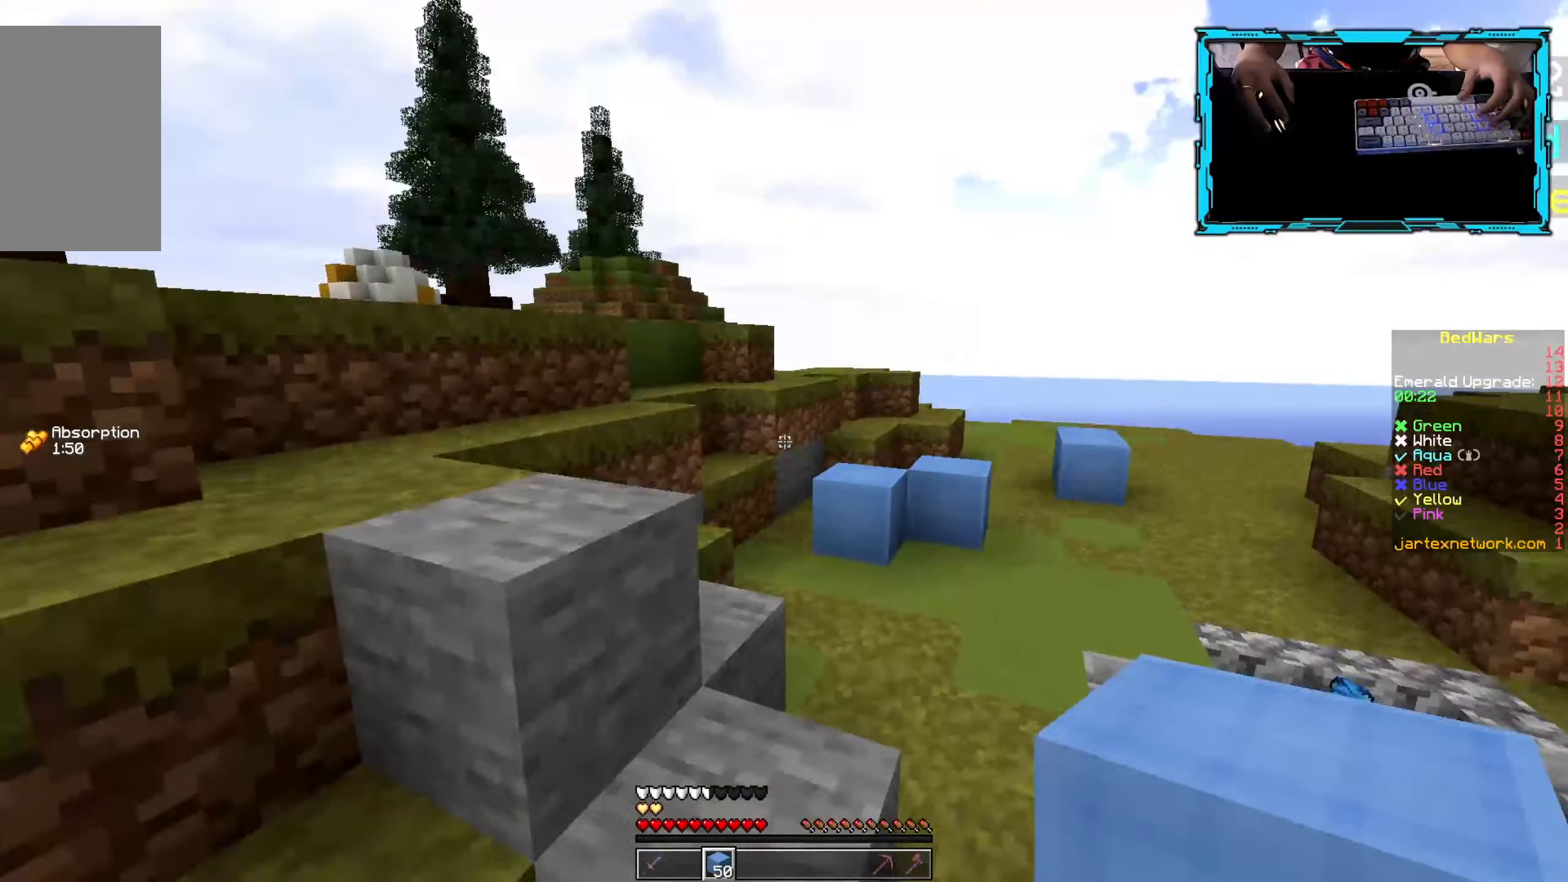
{"keys": ["w"], "mouse": [], "events": [[116, "d", "down"], [300, "d", "up"]]}
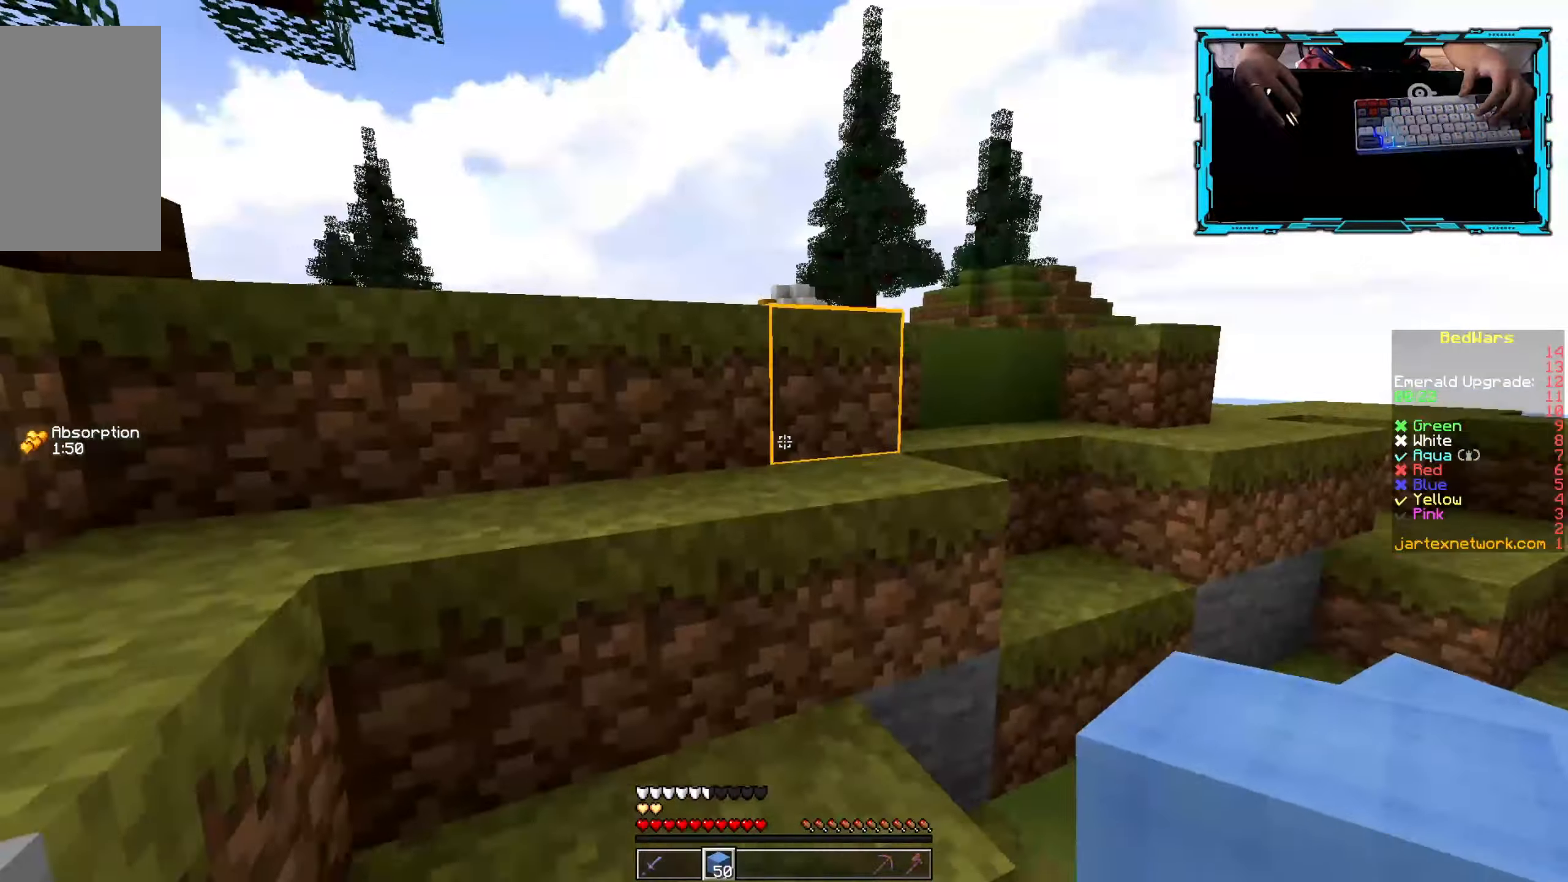
{"keys": ["d", "w"], "mouse": [], "events": [[233, "d", "down"]]}
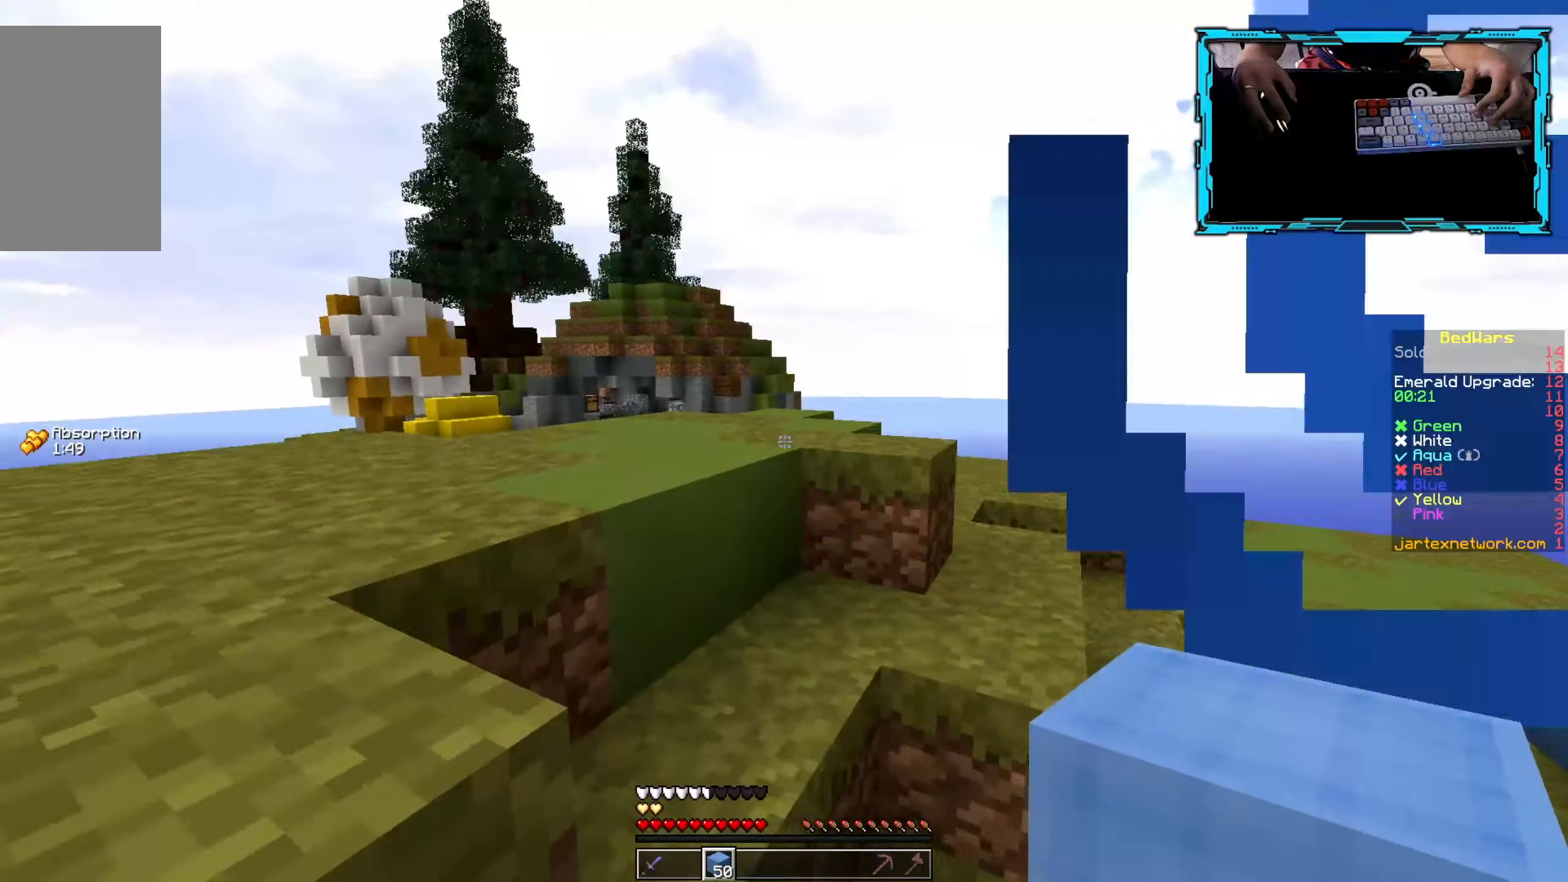
{"keys": ["d", "w"], "mouse": ["right"], "events": [[50, "d", "up"], [250, "d", "down"], [466, "mouse_right", "down"]]}
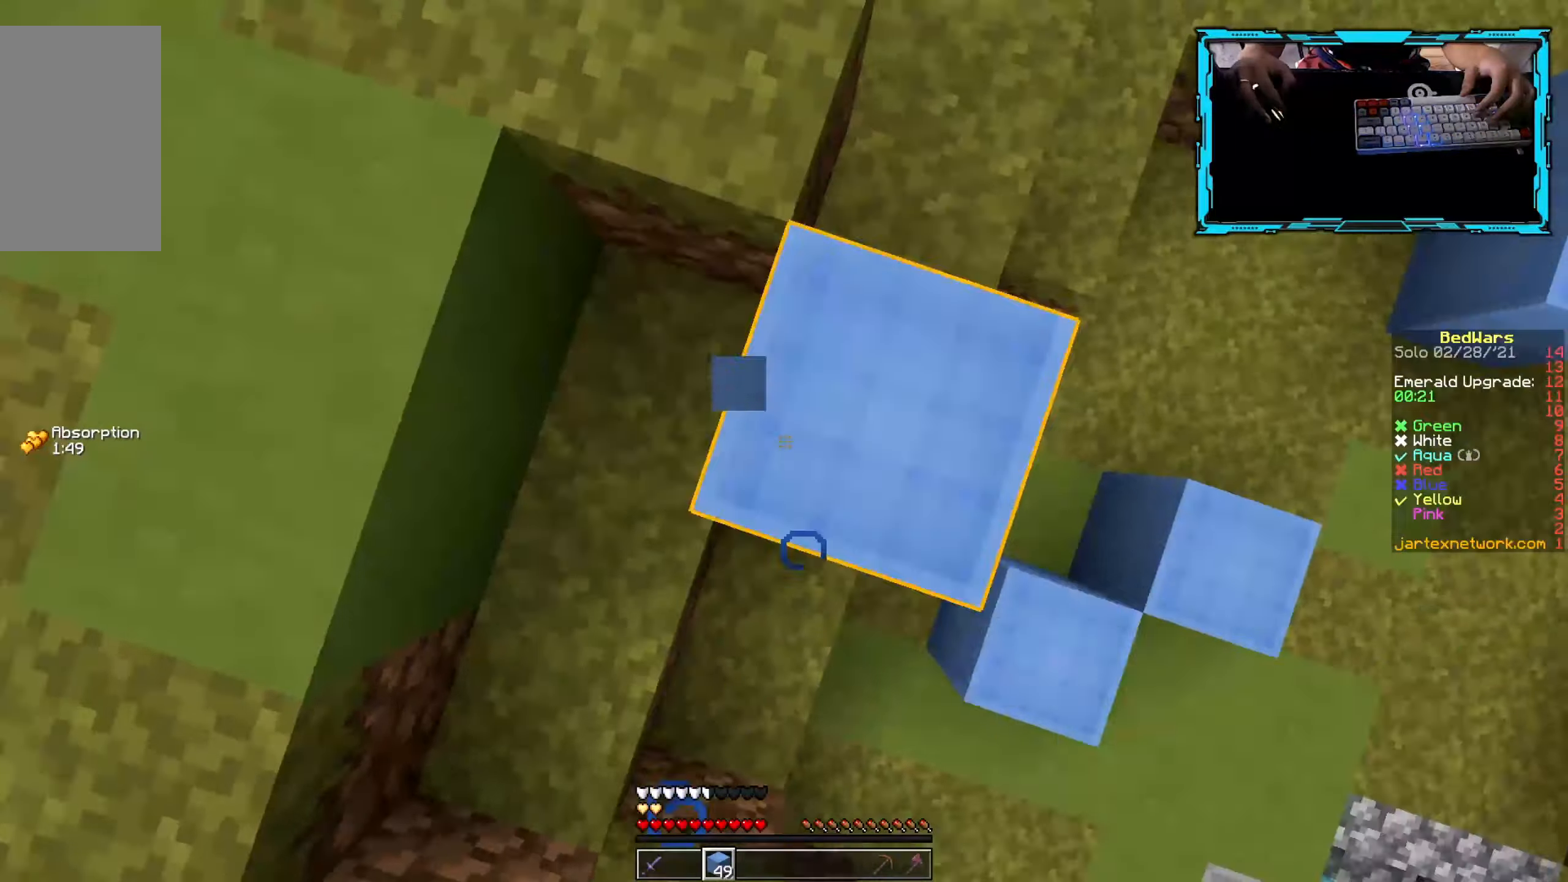
{"keys": ["w"], "mouse": [], "events": [[33, "d", "up"], [66, "mouse_right", "up"]]}
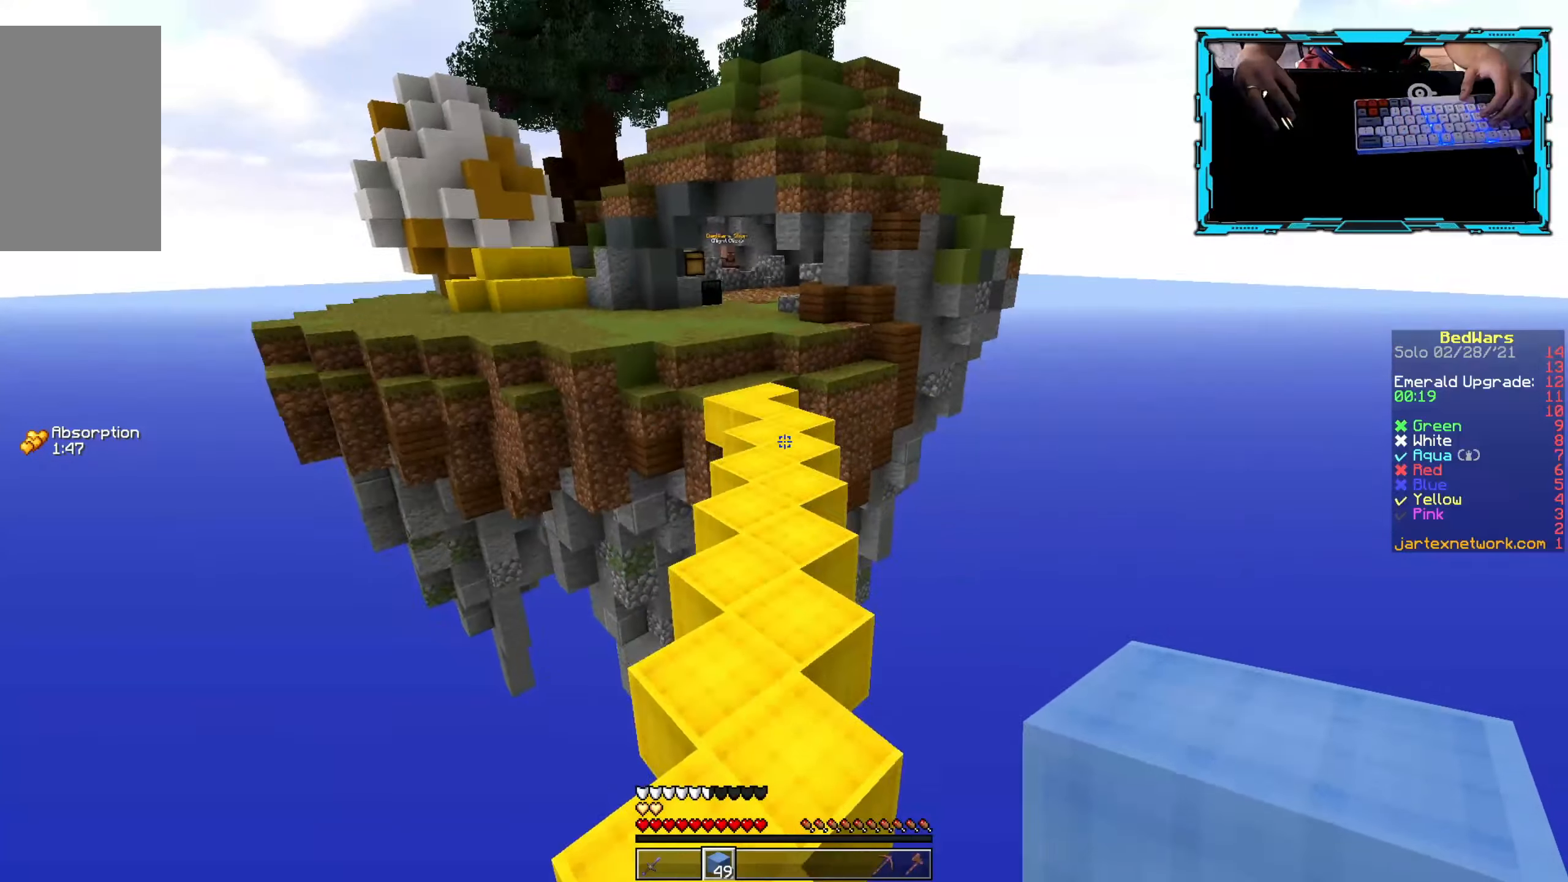
{"keys": ["w"], "mouse": [], "events": []}
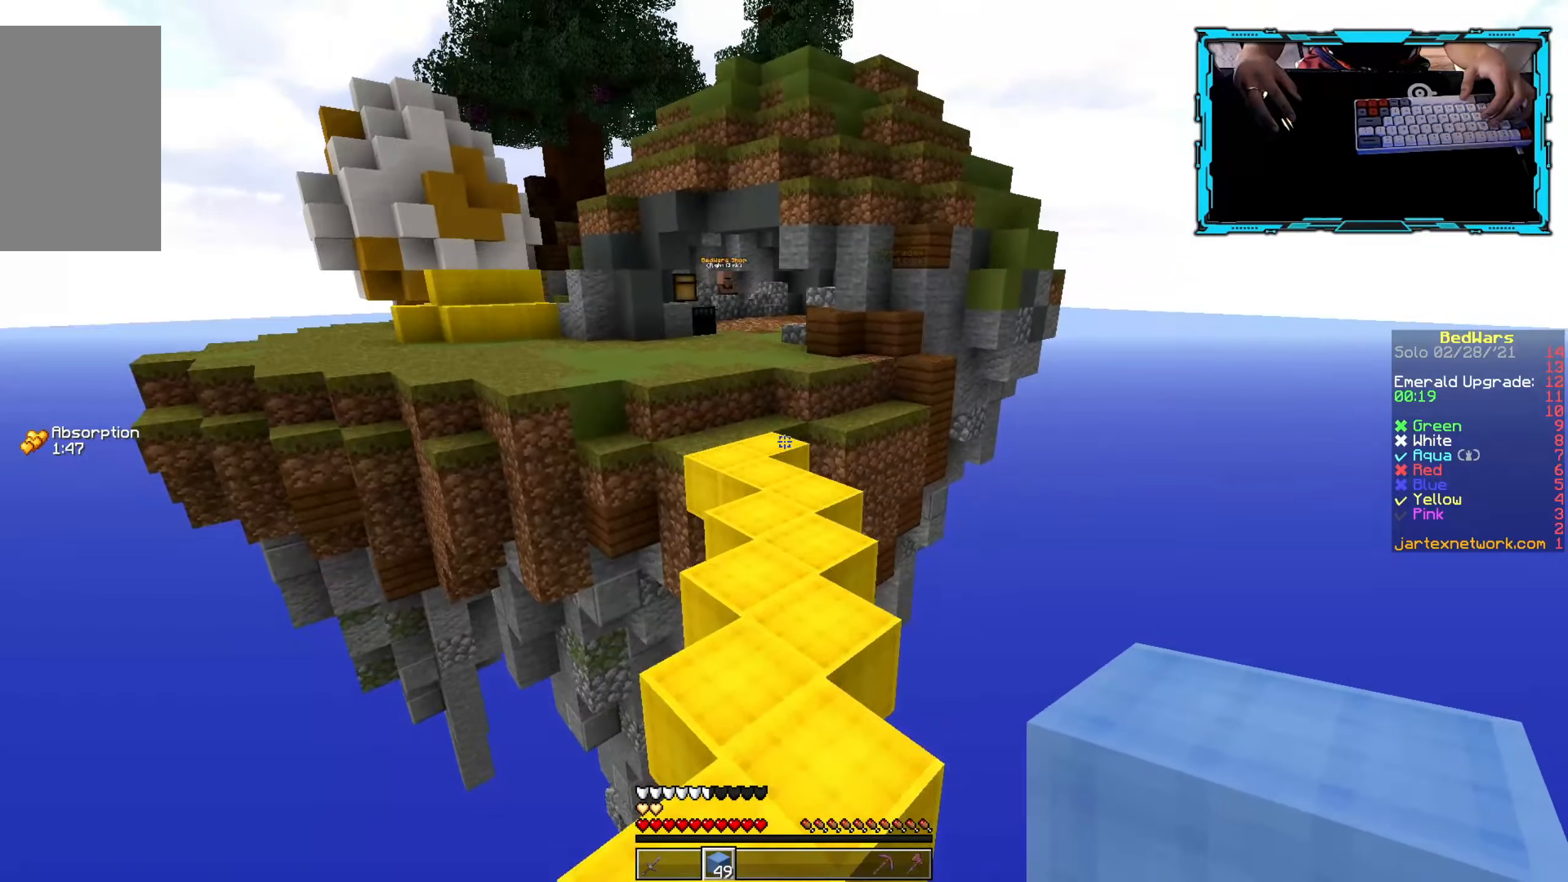
{"keys": ["w"], "mouse": [], "events": []}
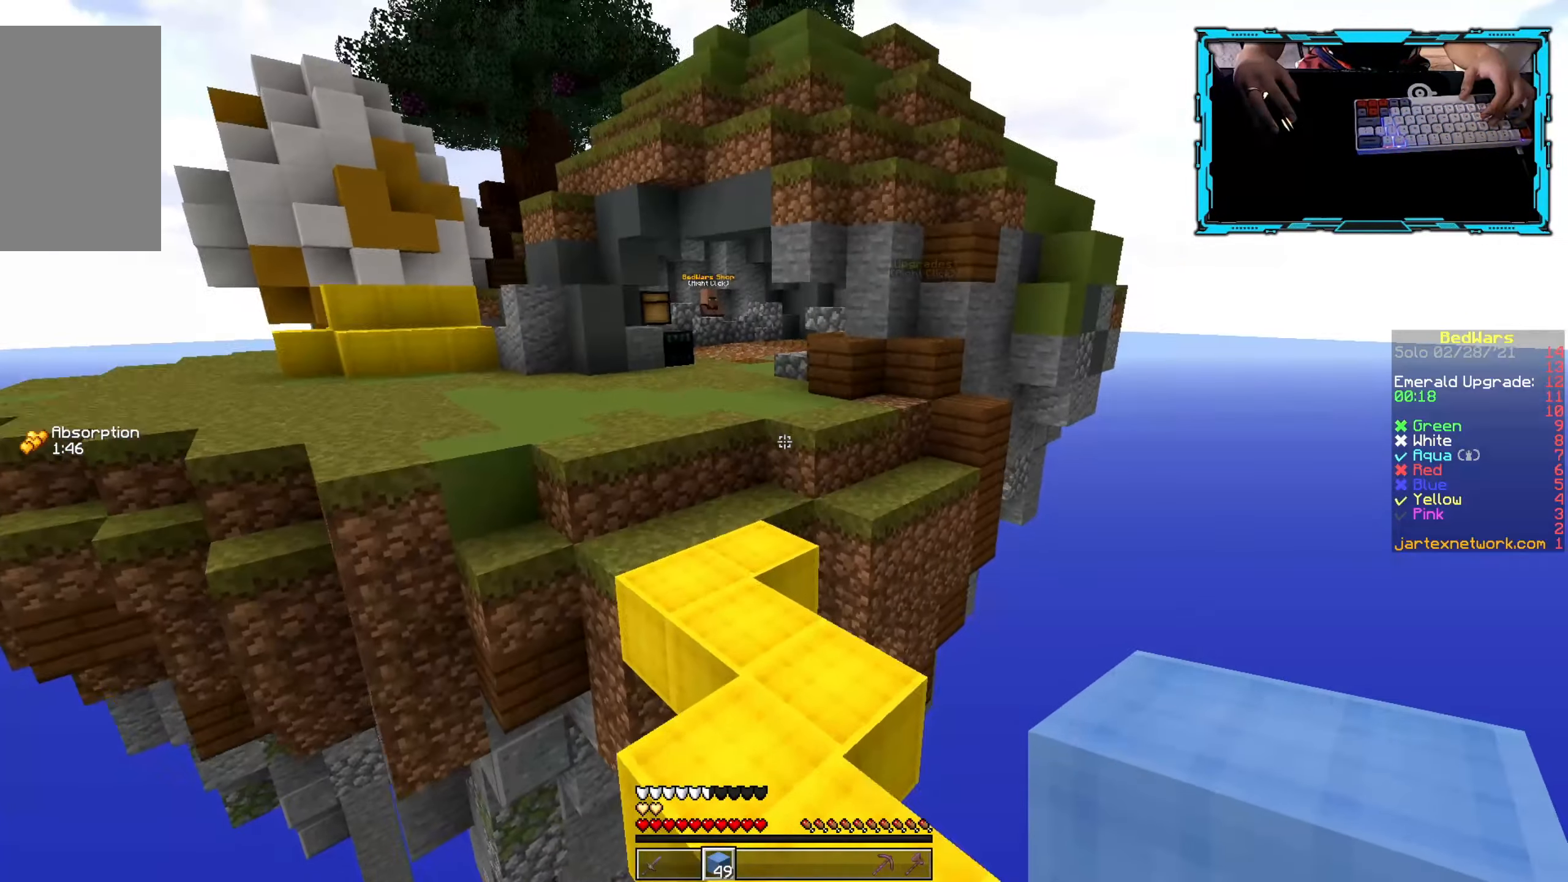
{"keys": ["w"], "mouse": [], "events": []}
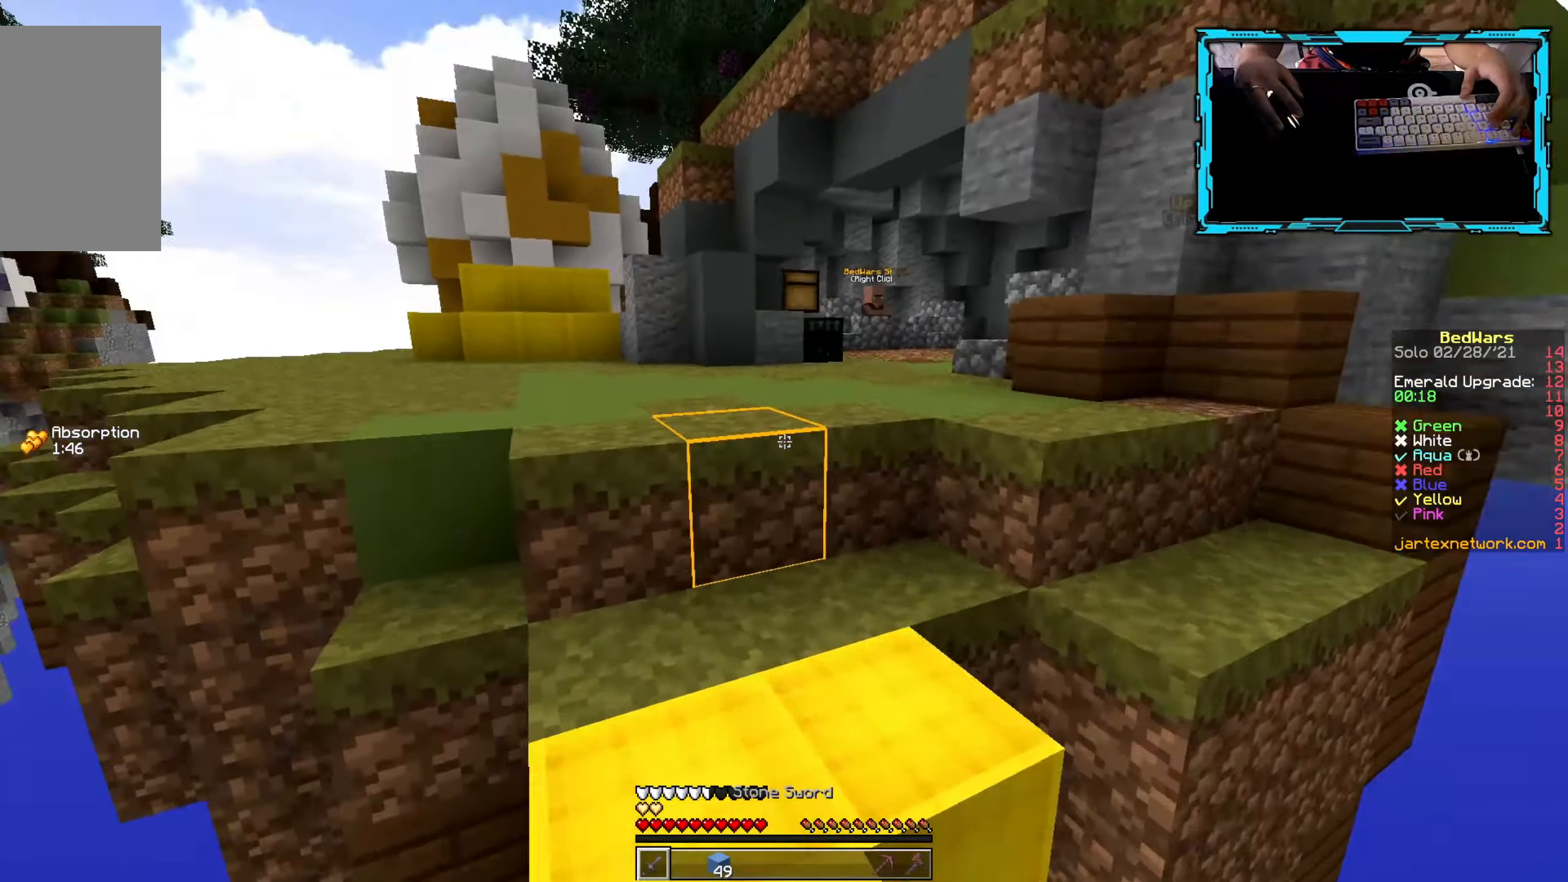
{"keys": ["w"], "mouse": ["left"], "events": [[133, "mouse_left", "down"], [350, "mouse_left", "up"], [400, "mouse_left", "down"]]}
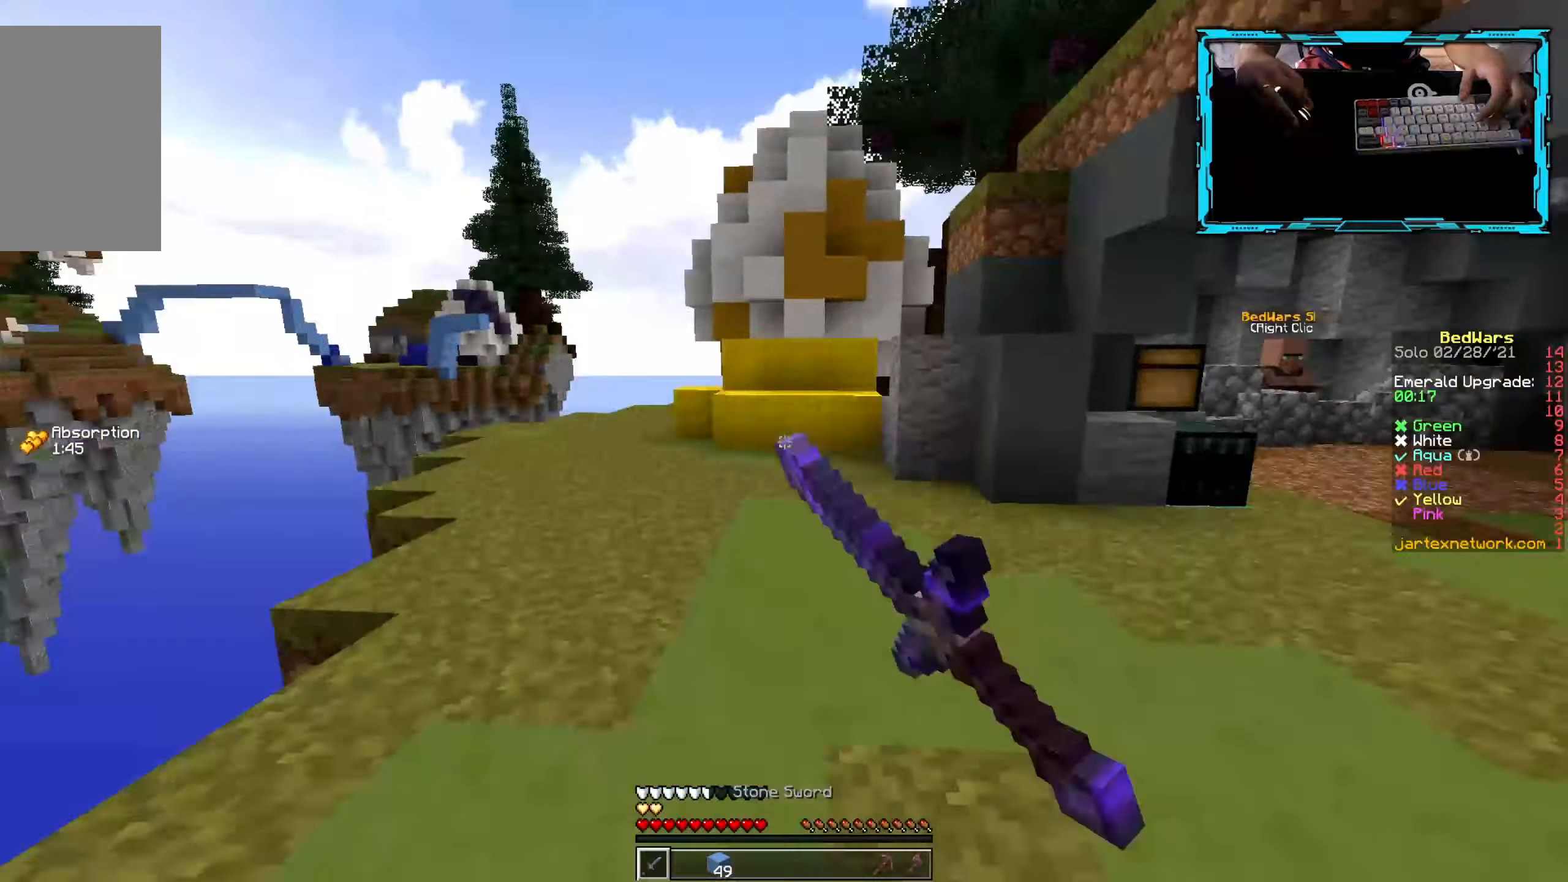
{"keys": ["d", "w"], "mouse": ["left"], "events": [[17, "w", "up"], [283, "w", "down"], [500, "d", "down"]]}
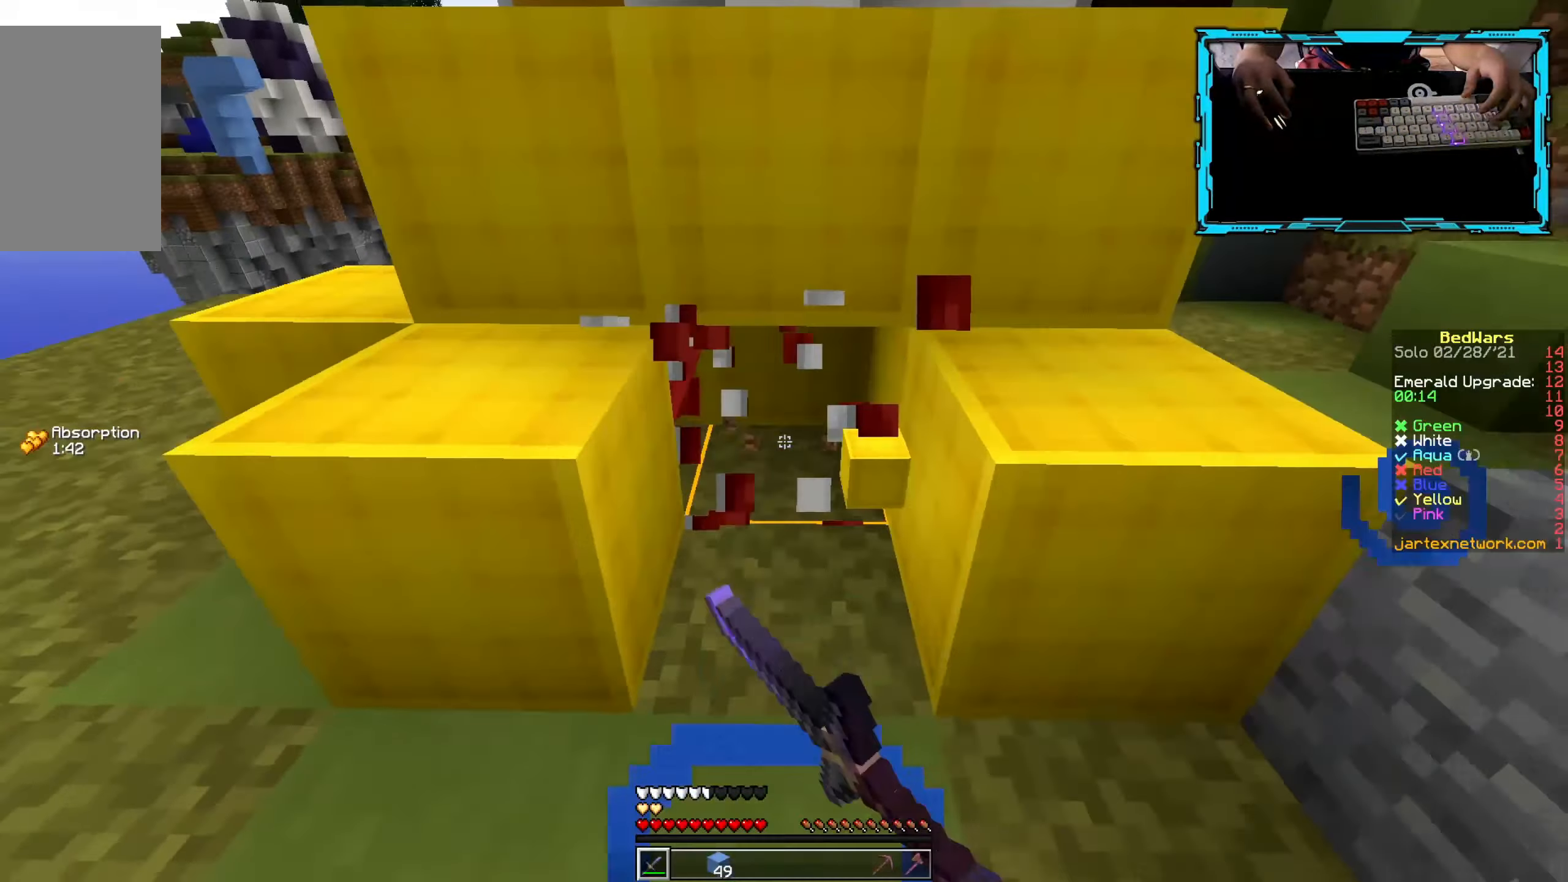
{"keys": ["a", "w"], "mouse": [], "events": [[83, "mouse_left", "up"], [233, "d", "up"], [250, "a", "down"]]}
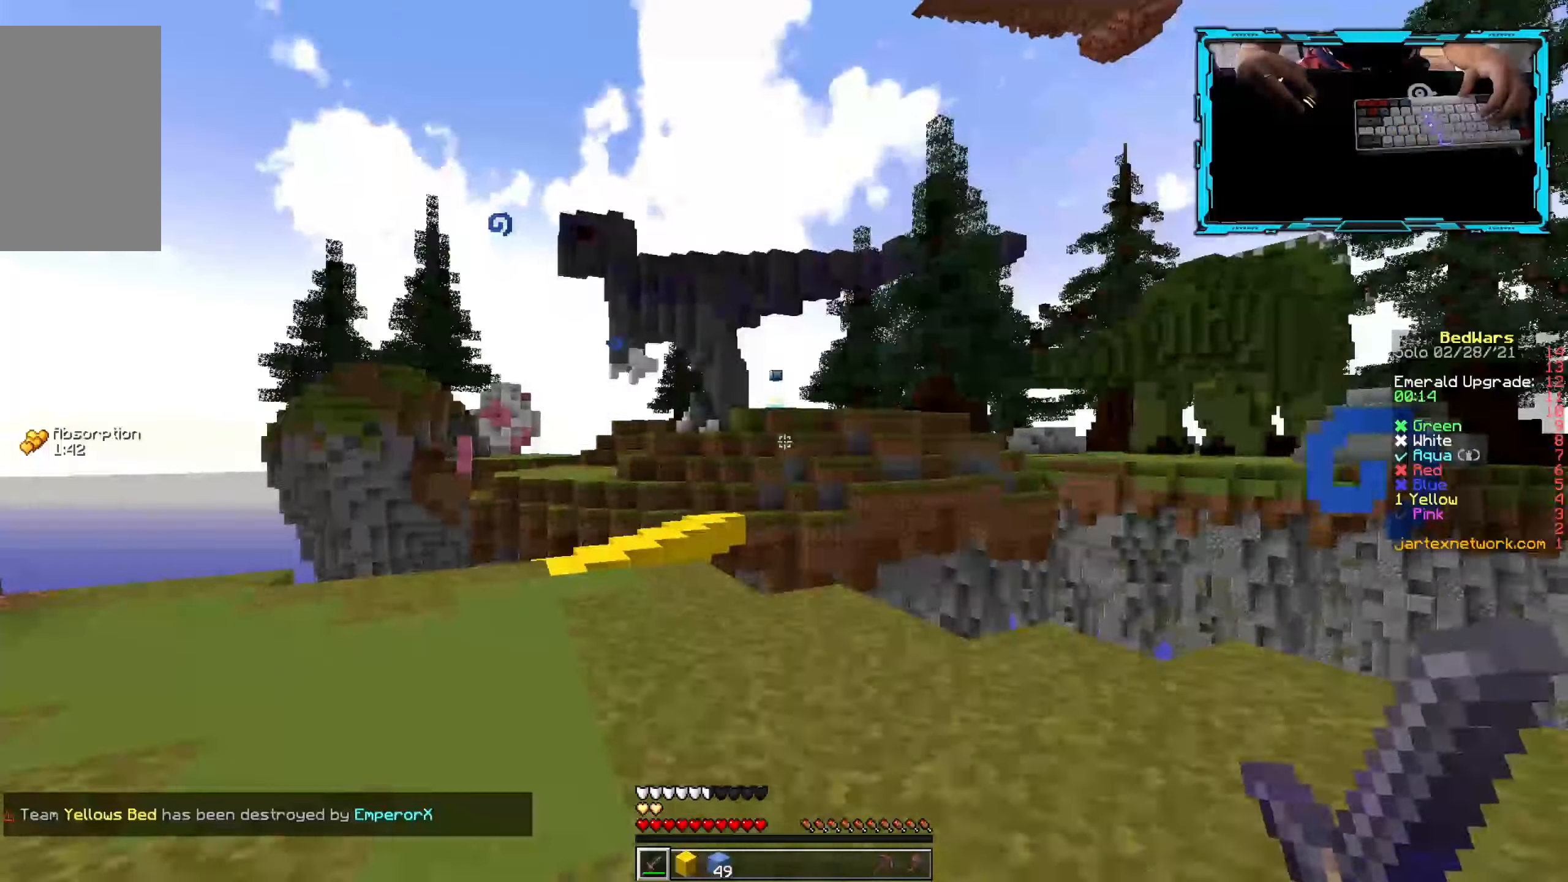
{"keys": ["w"], "mouse": [], "events": [[483, "a", "up"]]}
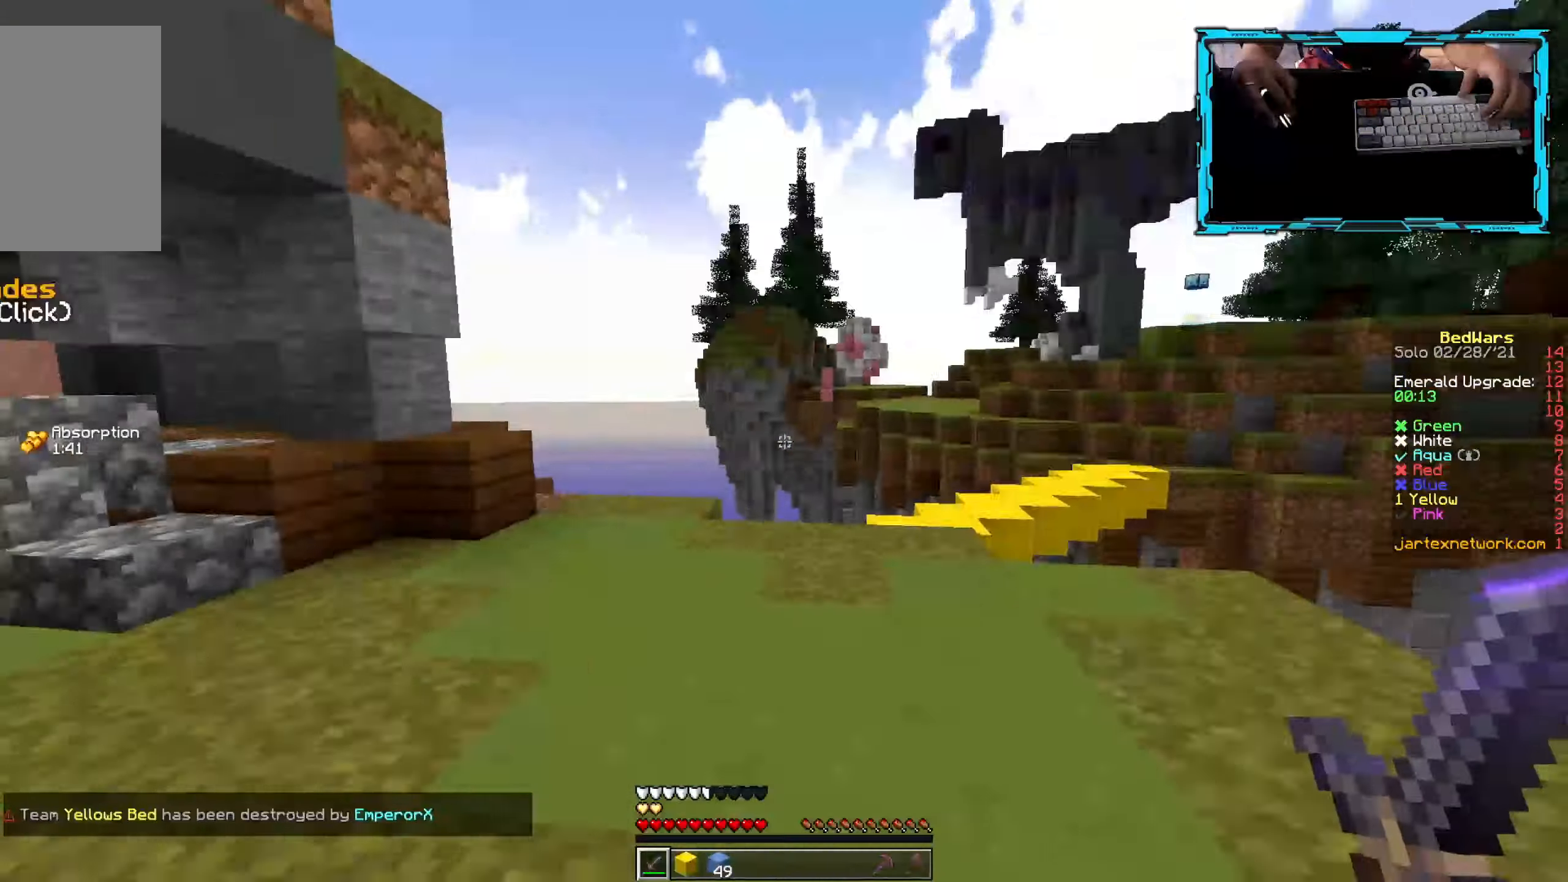
{"keys": ["w"], "mouse": [], "events": []}
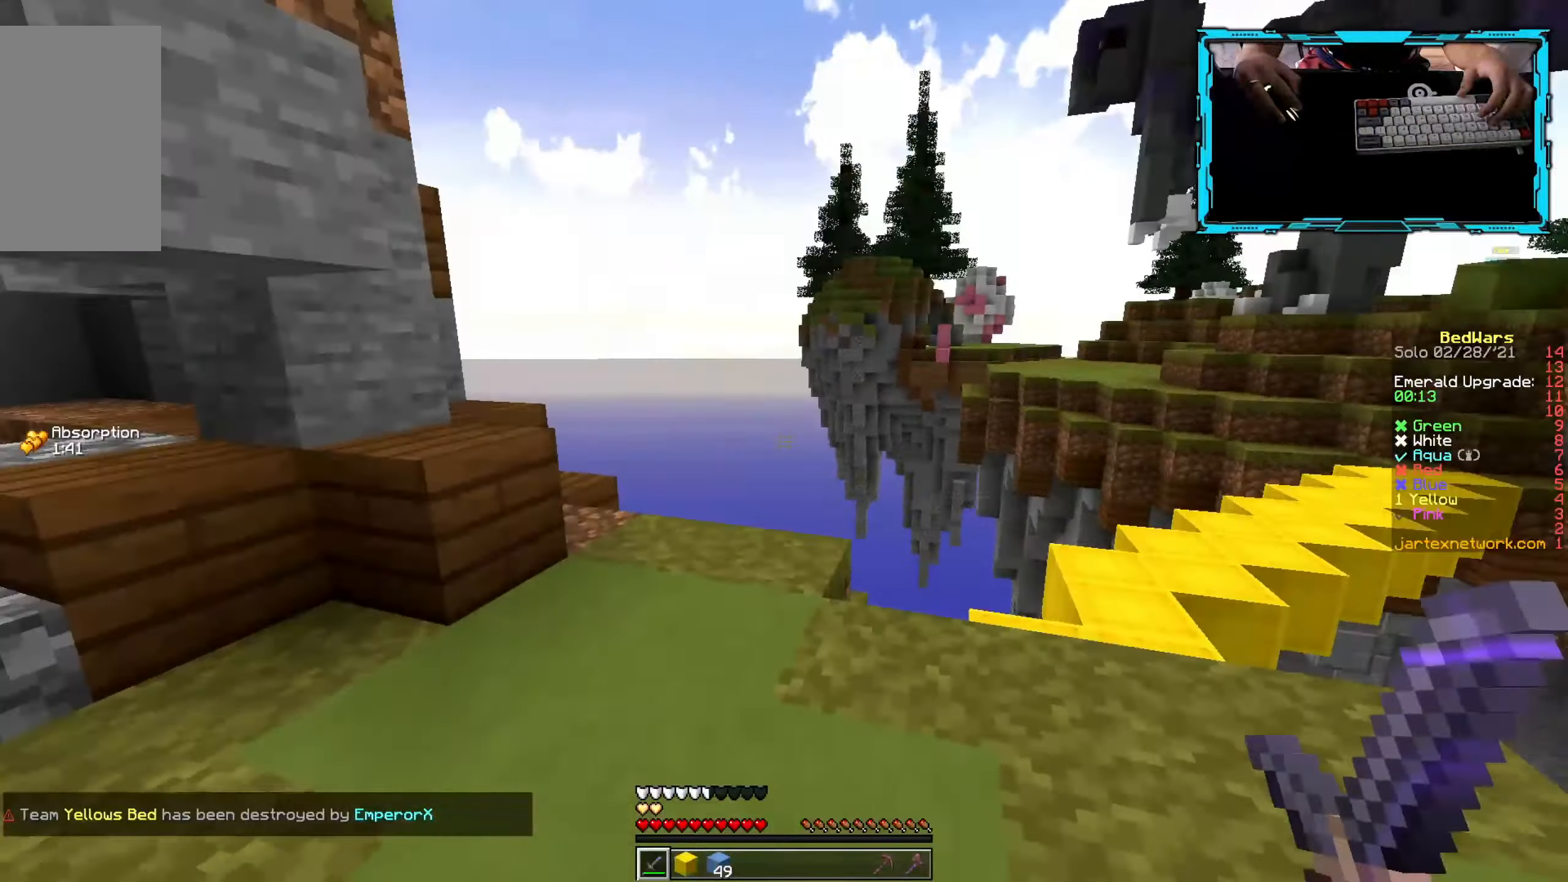
{"keys": ["w"], "mouse": [], "events": [[83, "w", "up"], [150, "w", "down"]]}
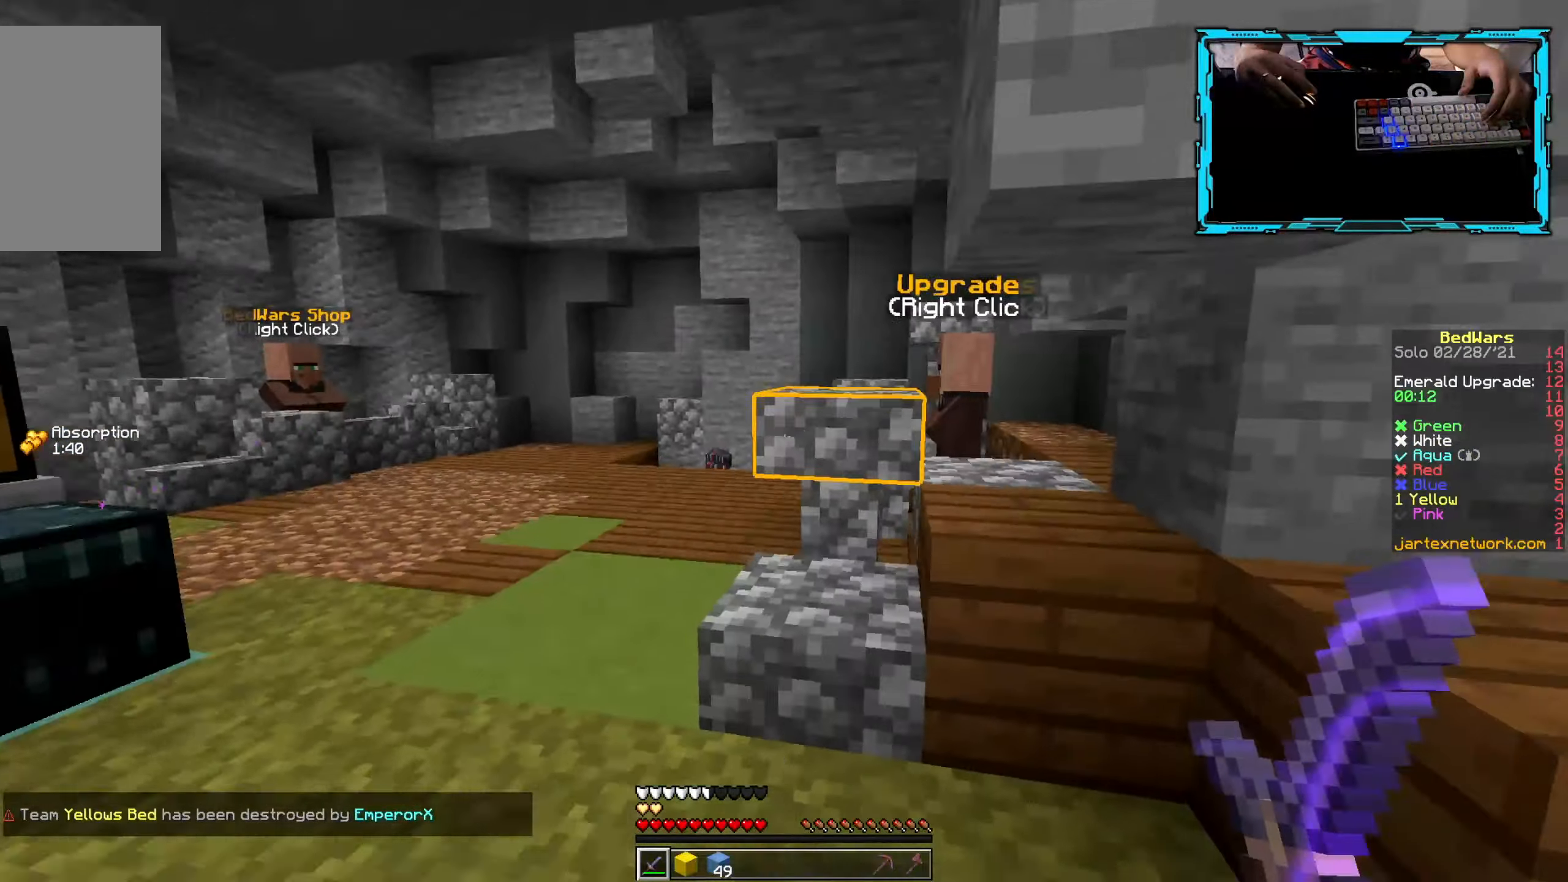
{"keys": ["w"], "mouse": [], "events": [[50, "a", "down"], [333, "a", "up"]]}
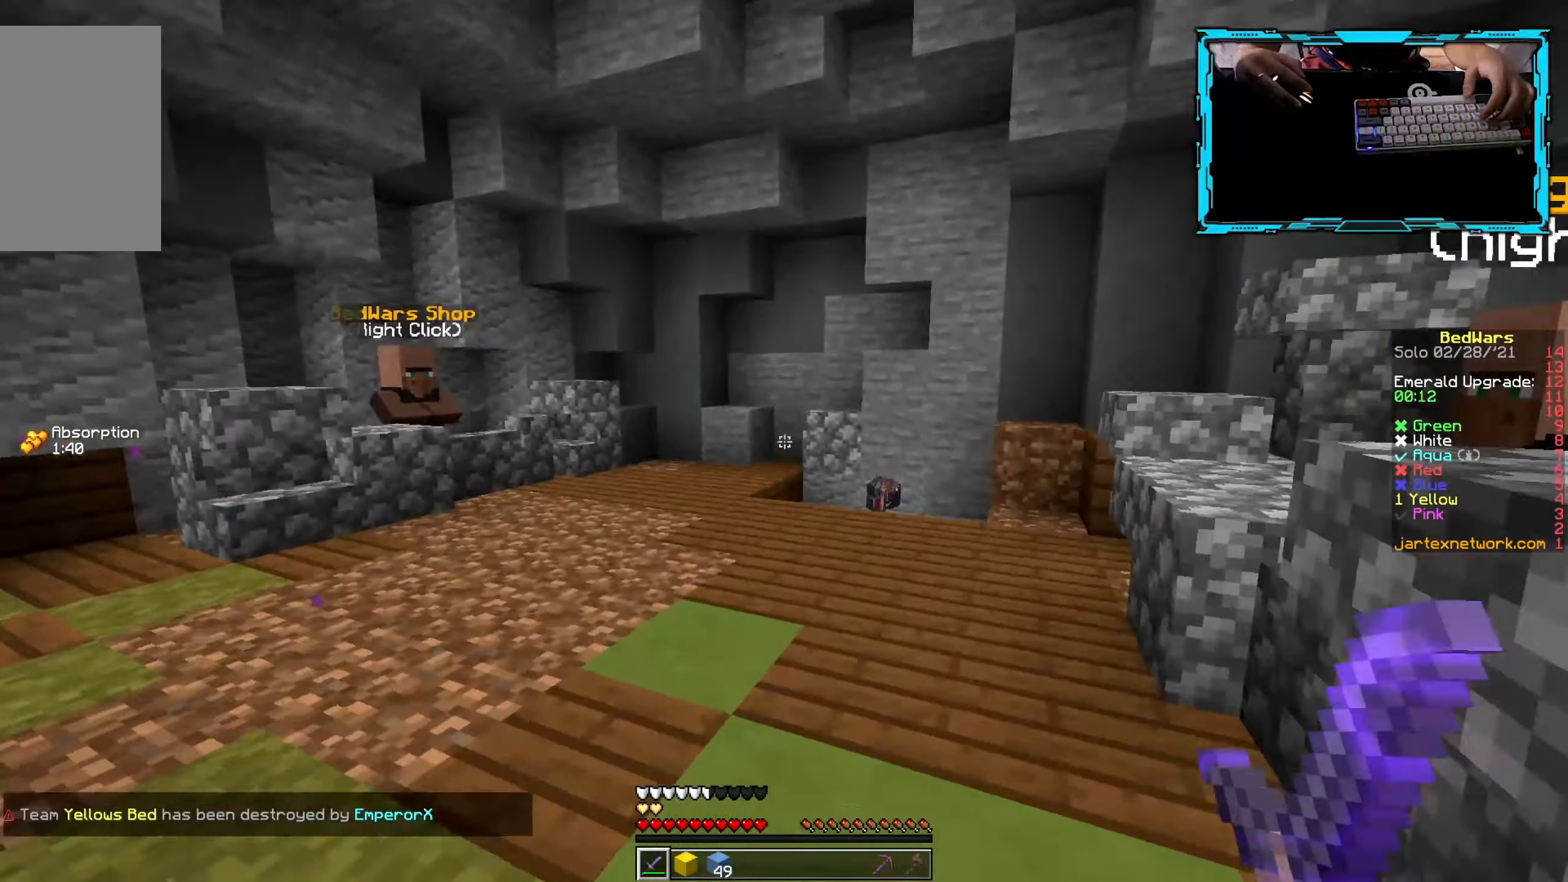
{"keys": ["w"], "mouse": [], "events": []}
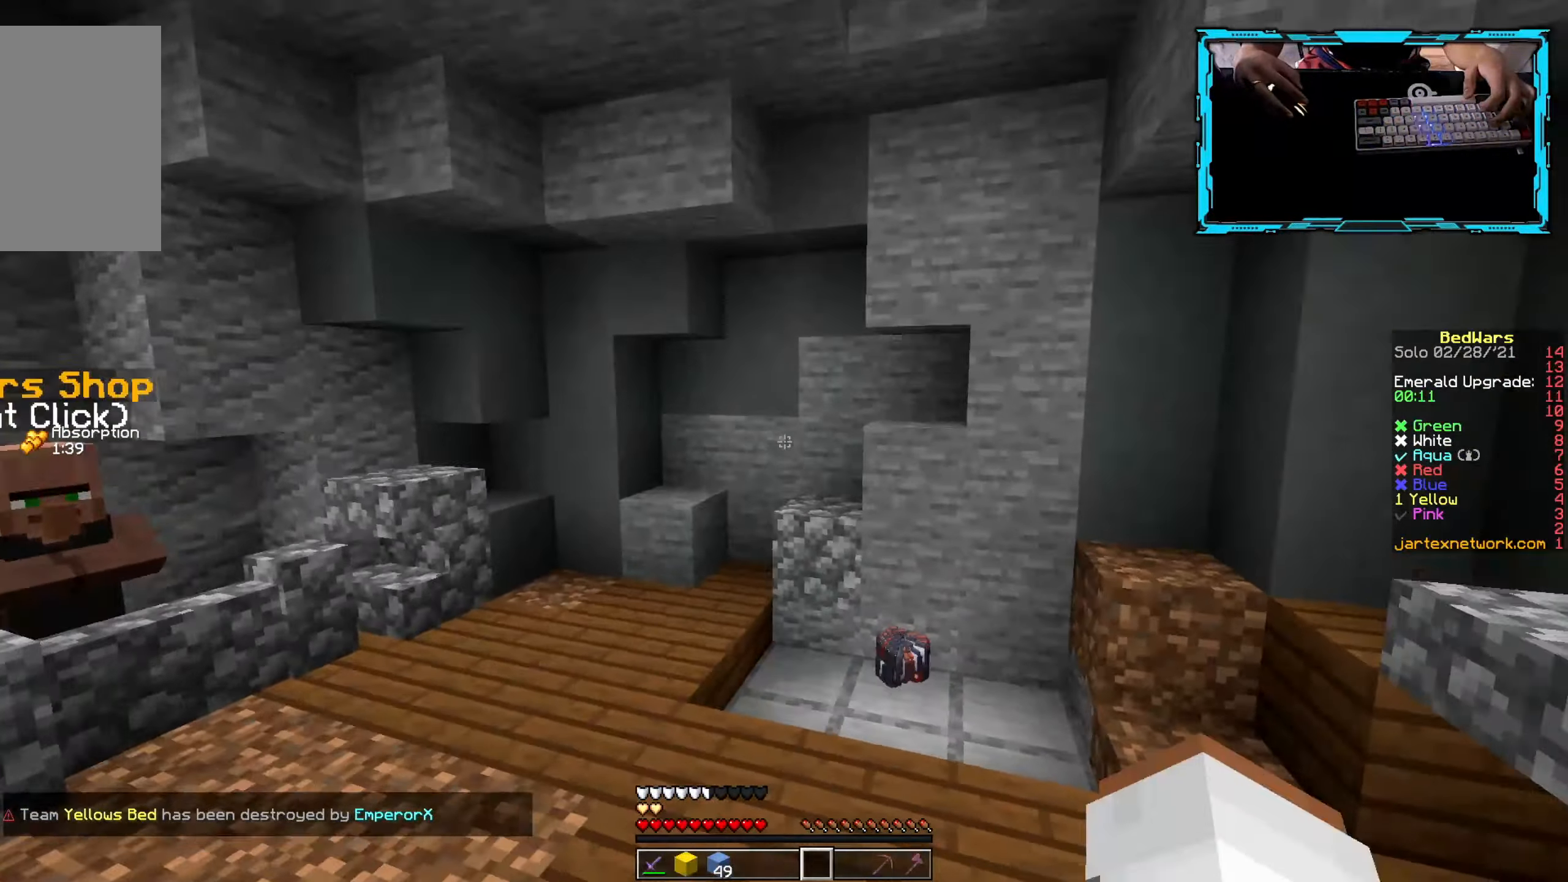
{"keys": ["w"], "mouse": [], "events": []}
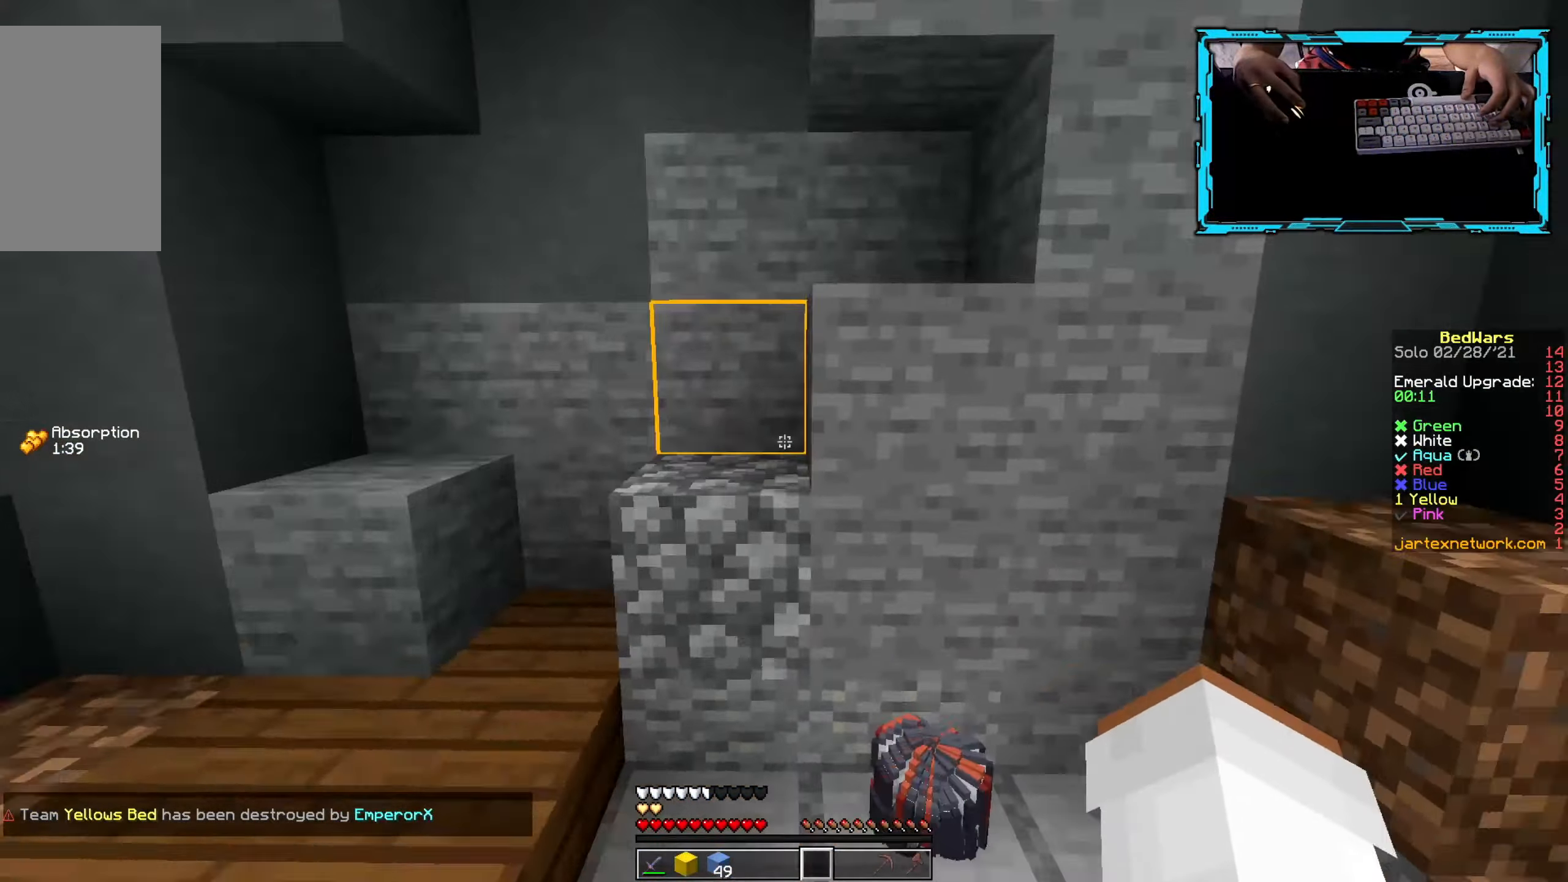
{"keys": ["w"], "mouse": [], "events": []}
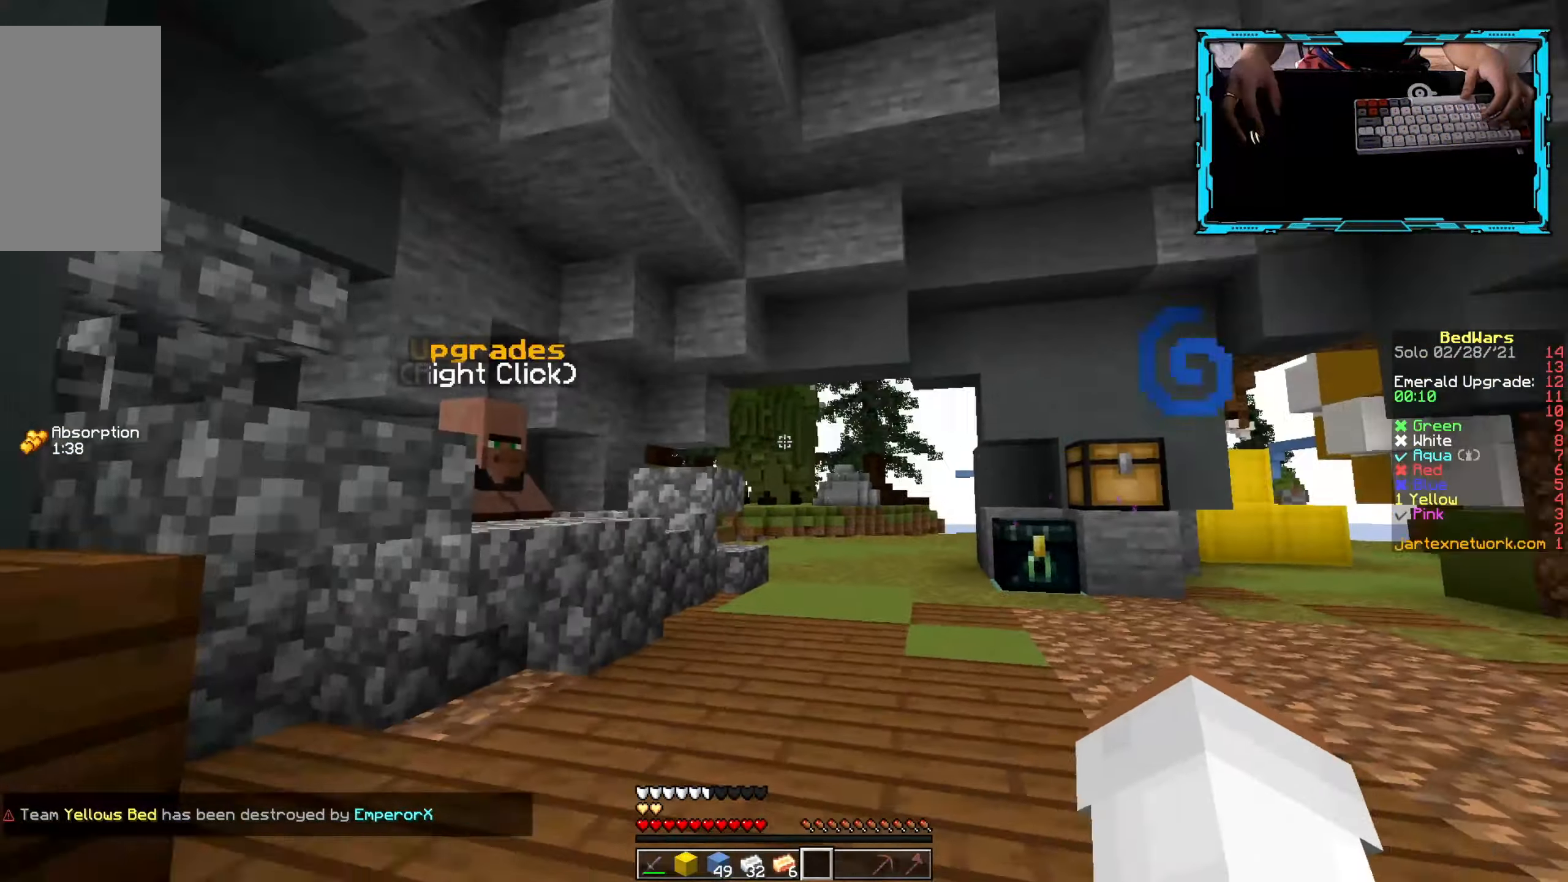
{"keys": ["d", "w"], "mouse": [], "events": [[467, "d", "down"]]}
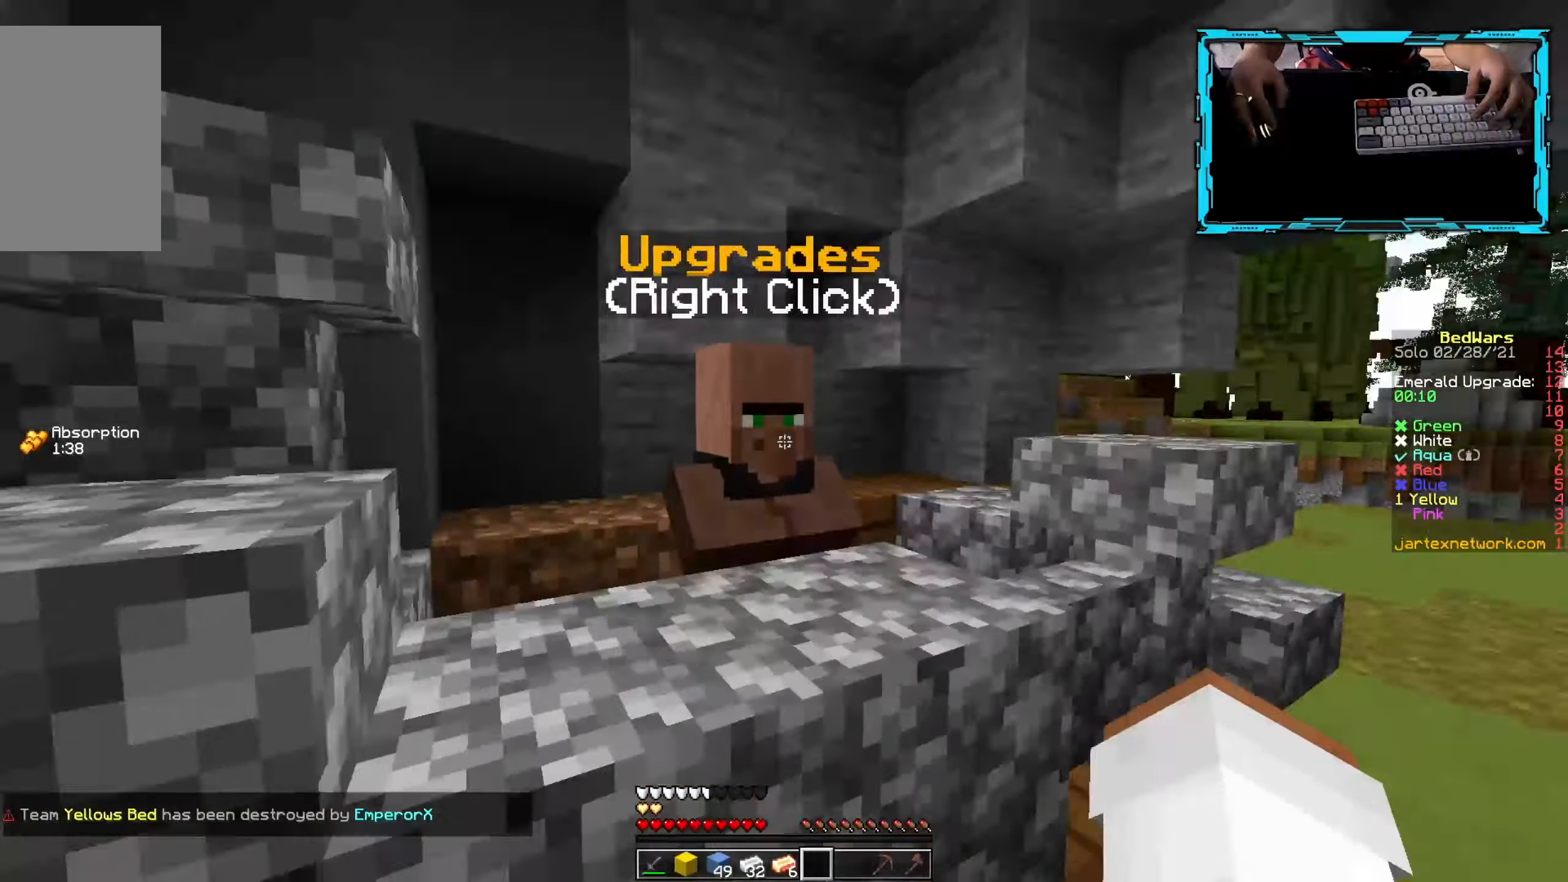
{"keys": [], "mouse": [], "events": [[50, "mouse_right", "down"], [117, "w", "up"], [184, "d", "up"], [184, "mouse_right", "up"]]}
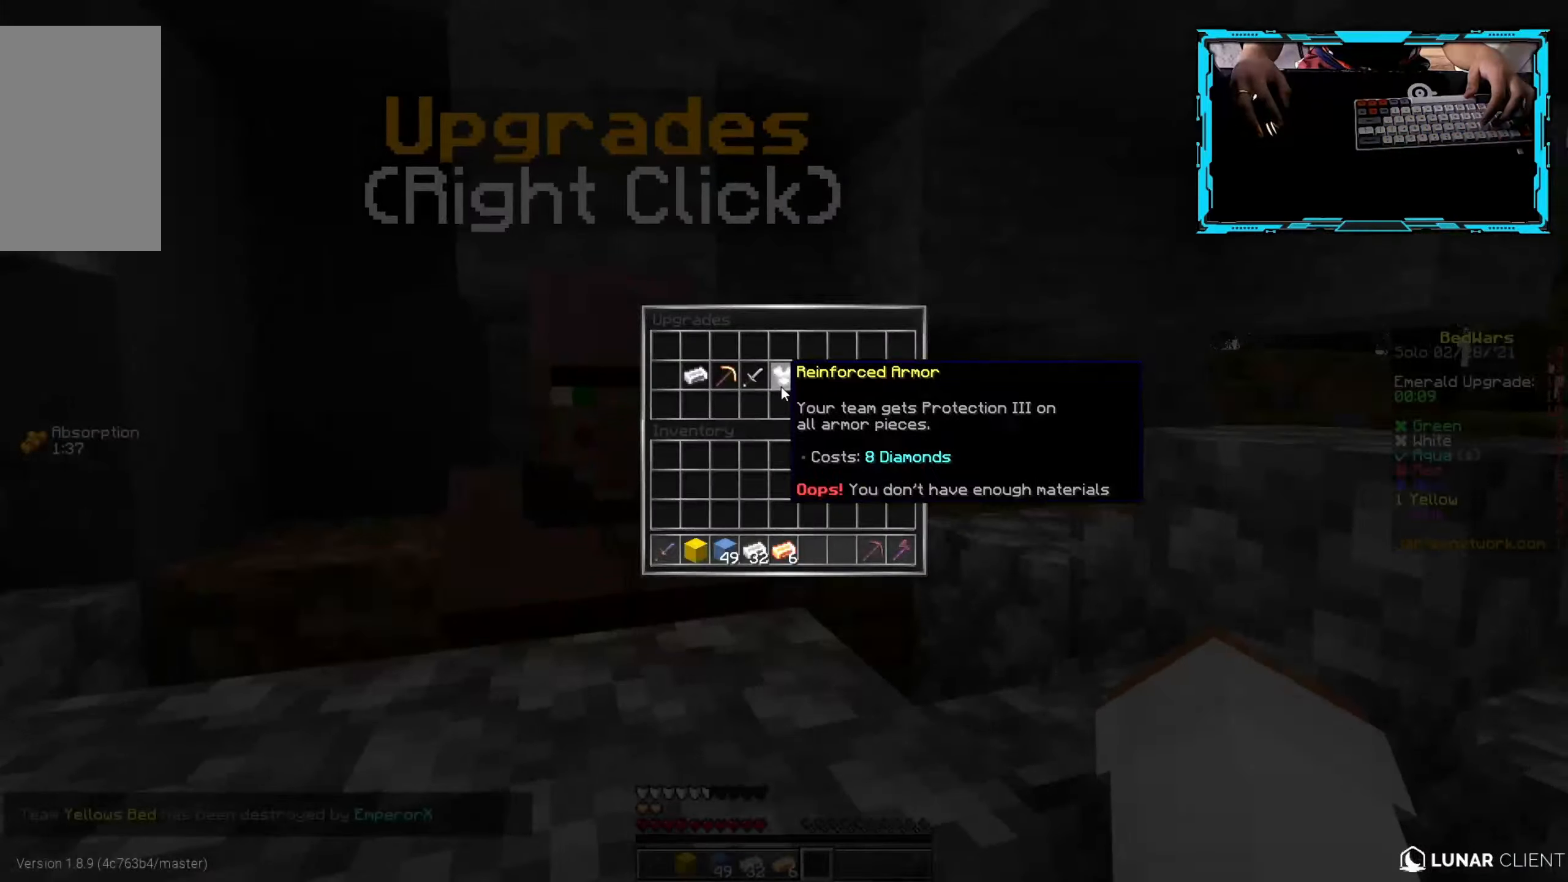
{"keys": ["w"], "mouse": [], "events": [[117, "w", "down"]]}
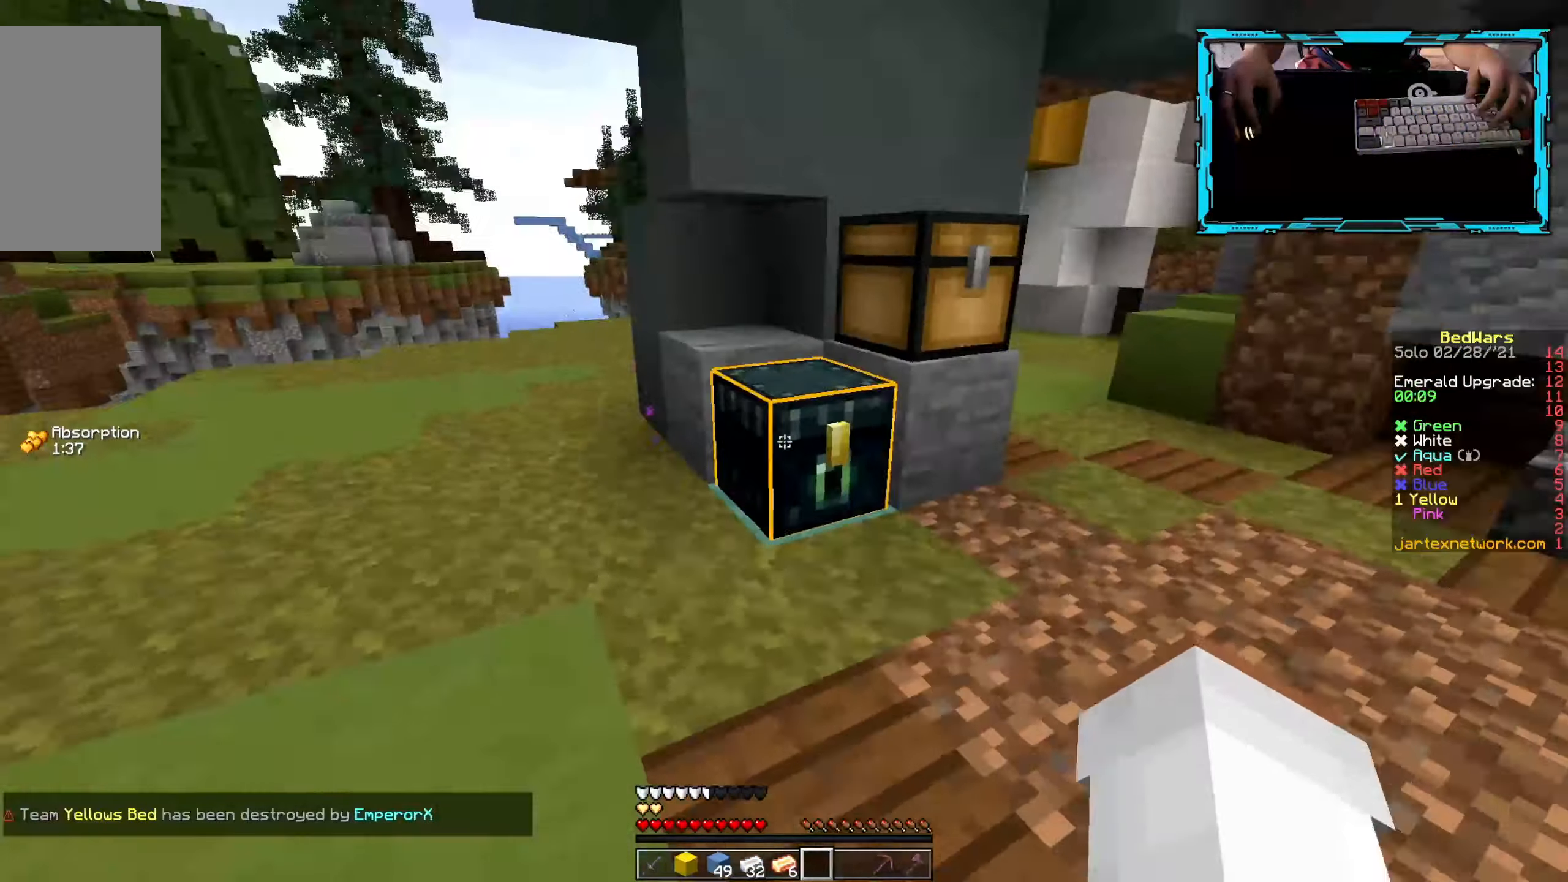
{"keys": [], "mouse": [], "events": [[17, "mouse_right", "down"], [117, "w", "up"], [217, "mouse_right", "up"]]}
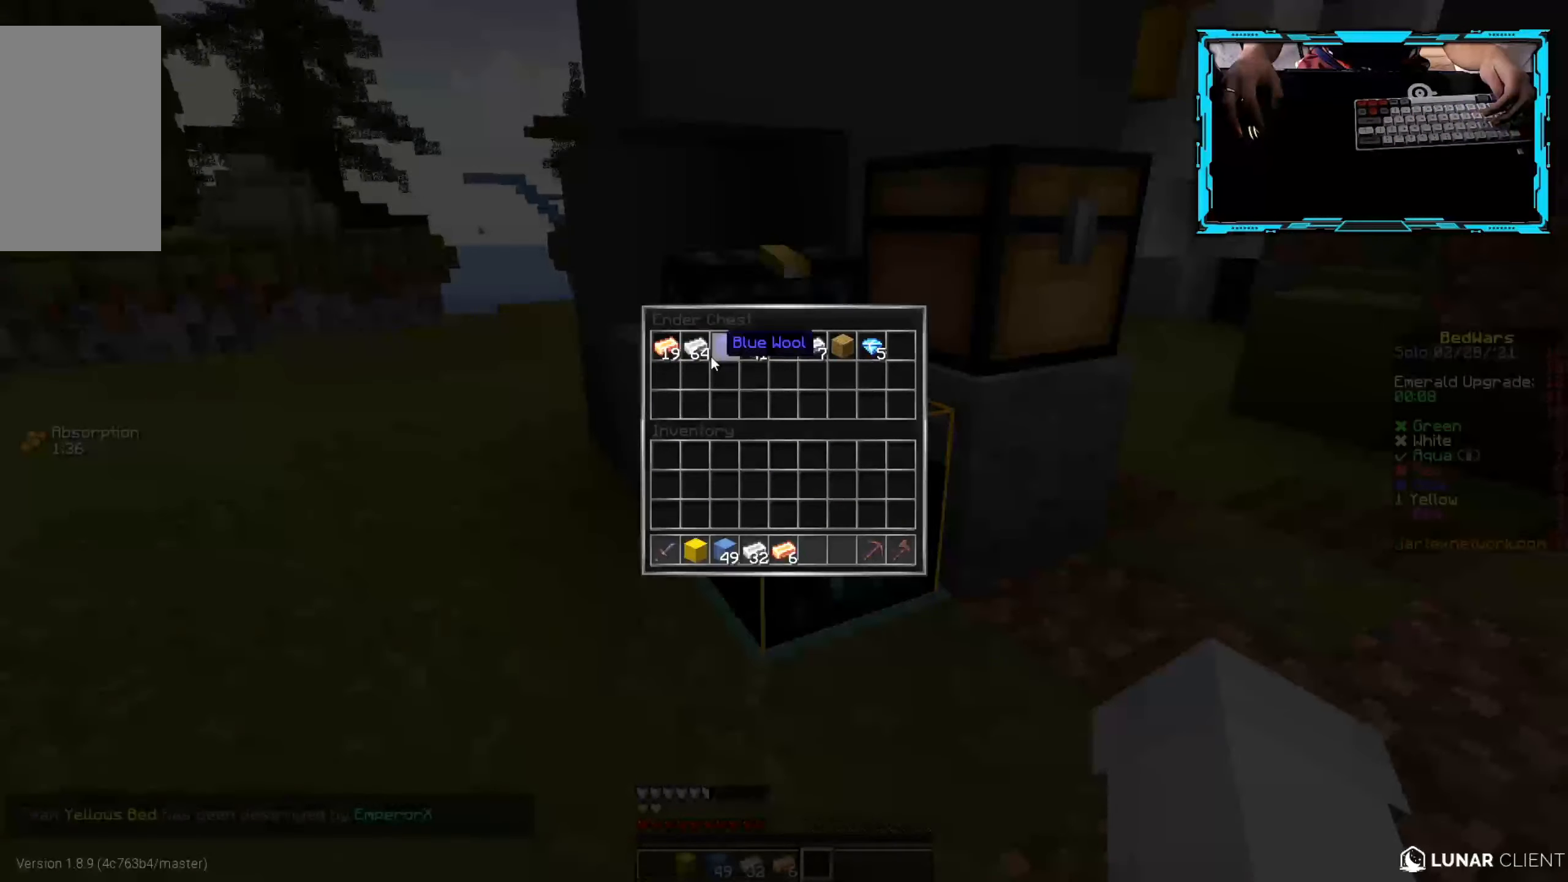
{"keys": ["w"], "mouse": [], "events": [[434, "w", "down"]]}
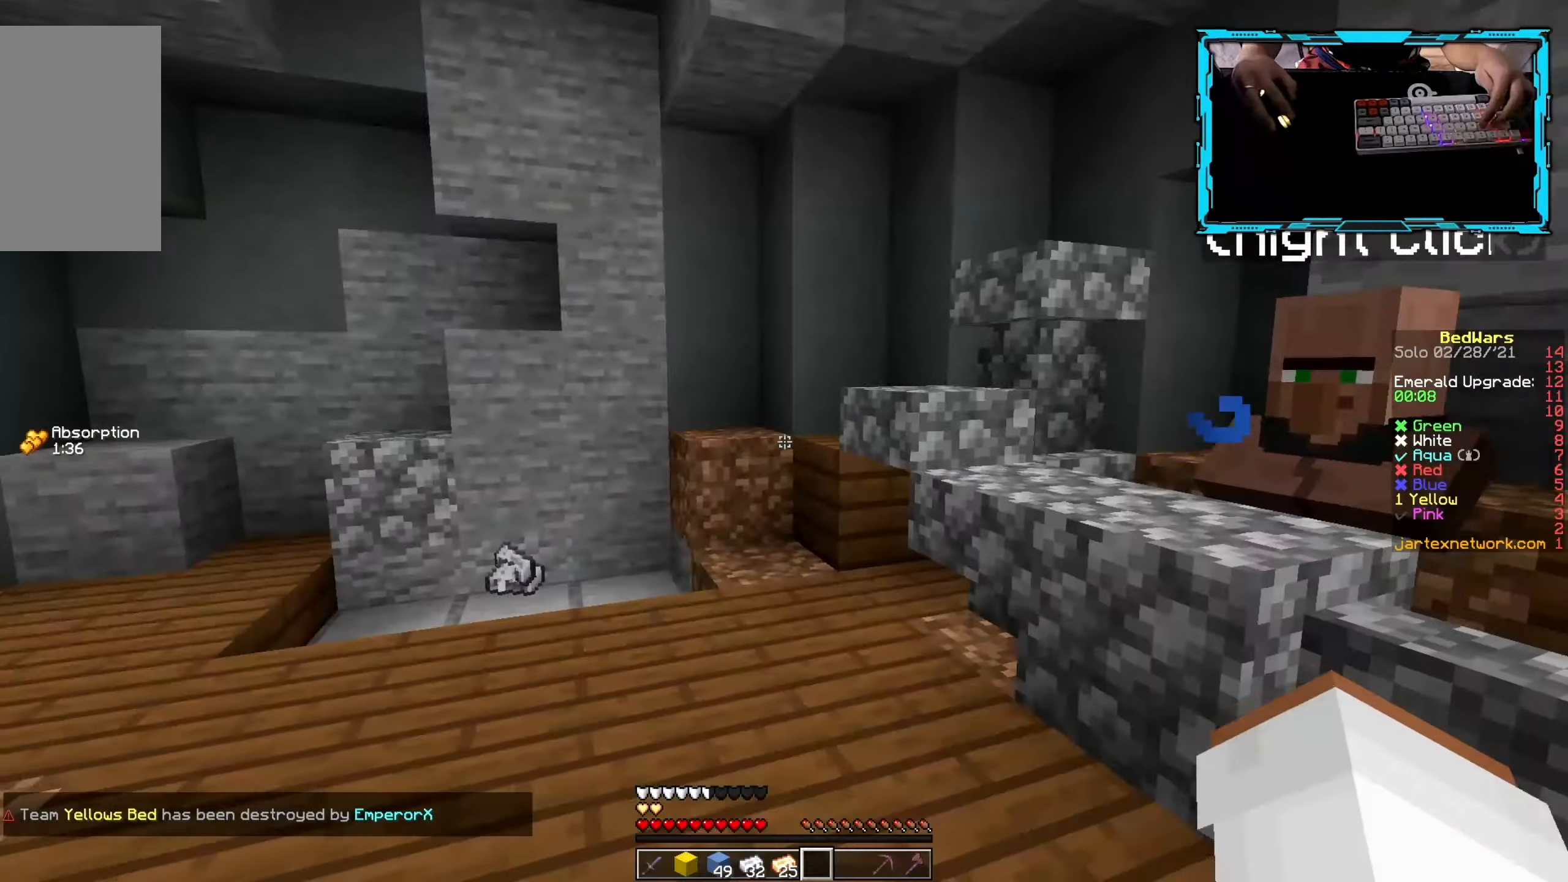
{"keys": [], "mouse": [], "events": [[267, "a", "down"], [284, "mouse_right", "down"], [400, "a", "up"], [400, "w", "up"], [467, "mouse_right", "up"]]}
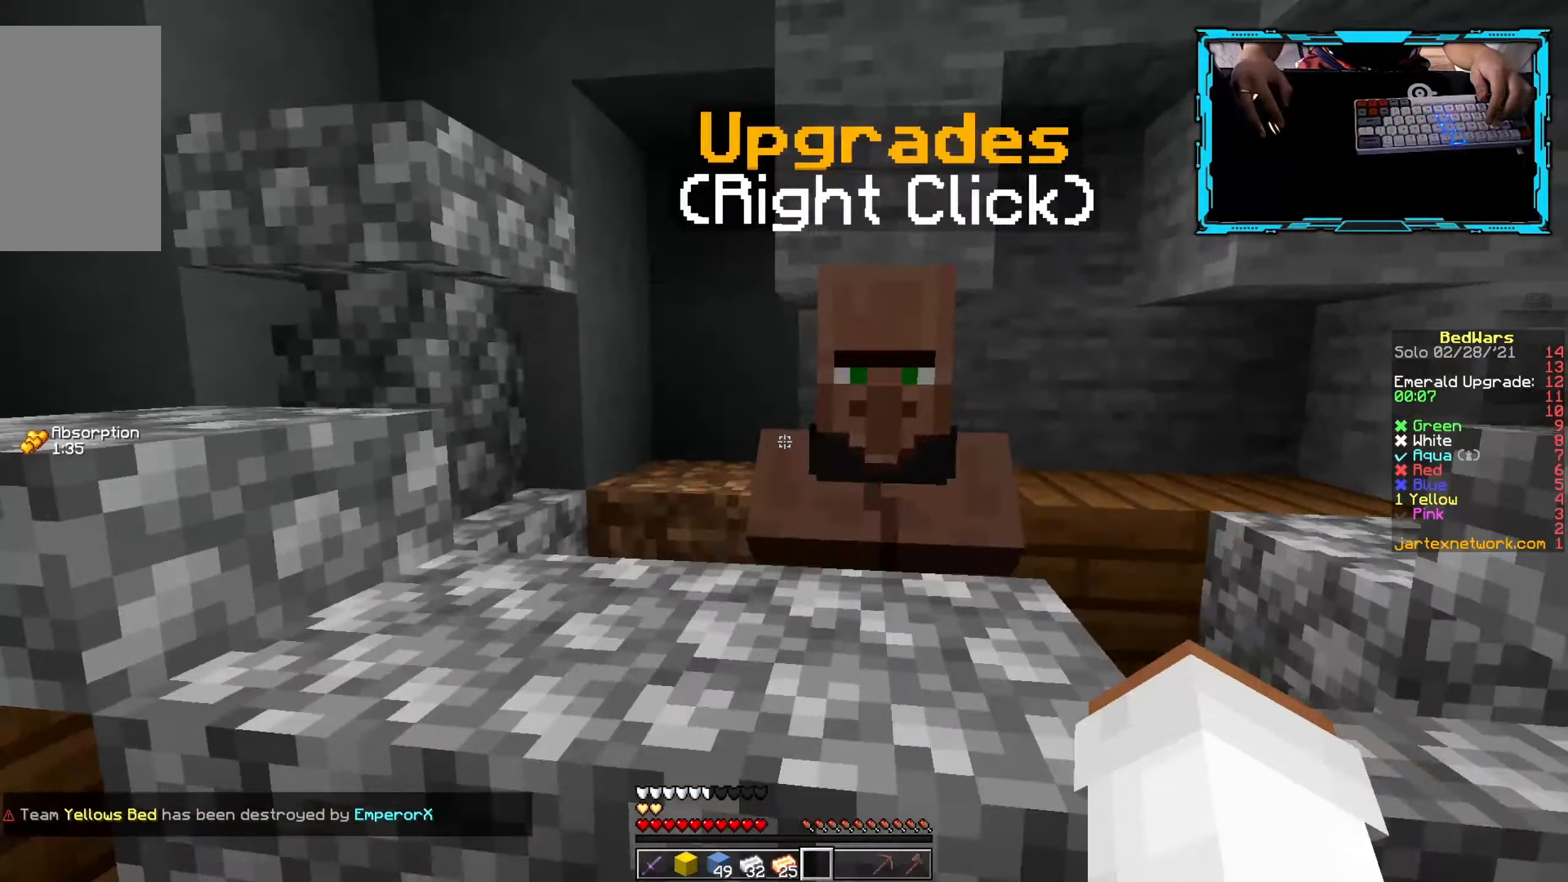
{"keys": ["d", "w"], "mouse": [], "events": [[250, "w", "down"], [467, "d", "down"]]}
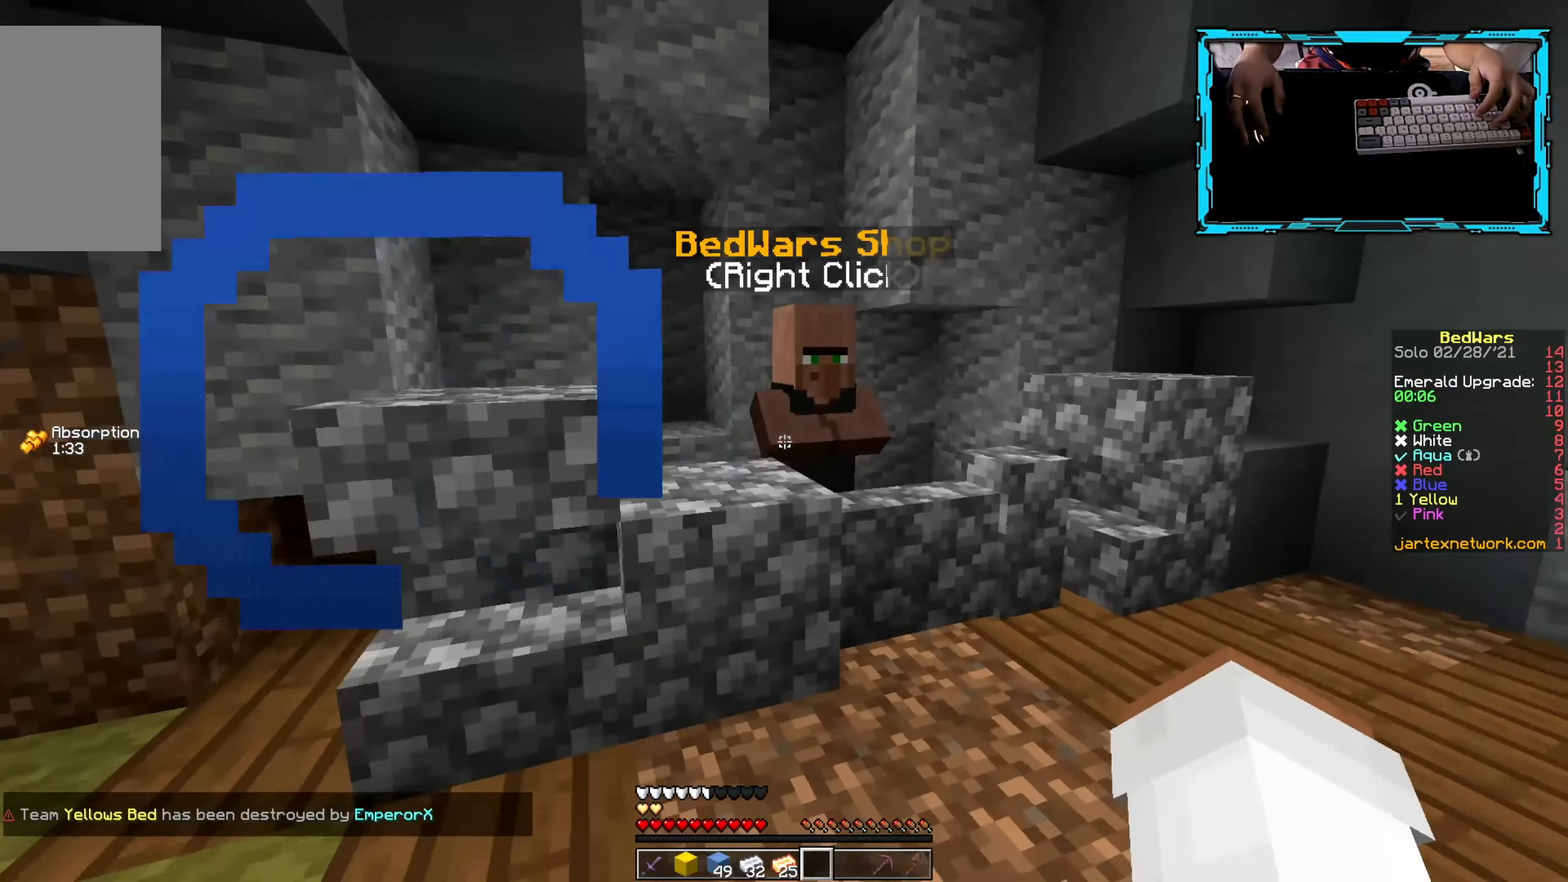
{"keys": [], "mouse": [], "events": [[134, "d", "up"], [134, "mouse_right", "down"], [284, "w", "up"], [300, "mouse_right", "up"]]}
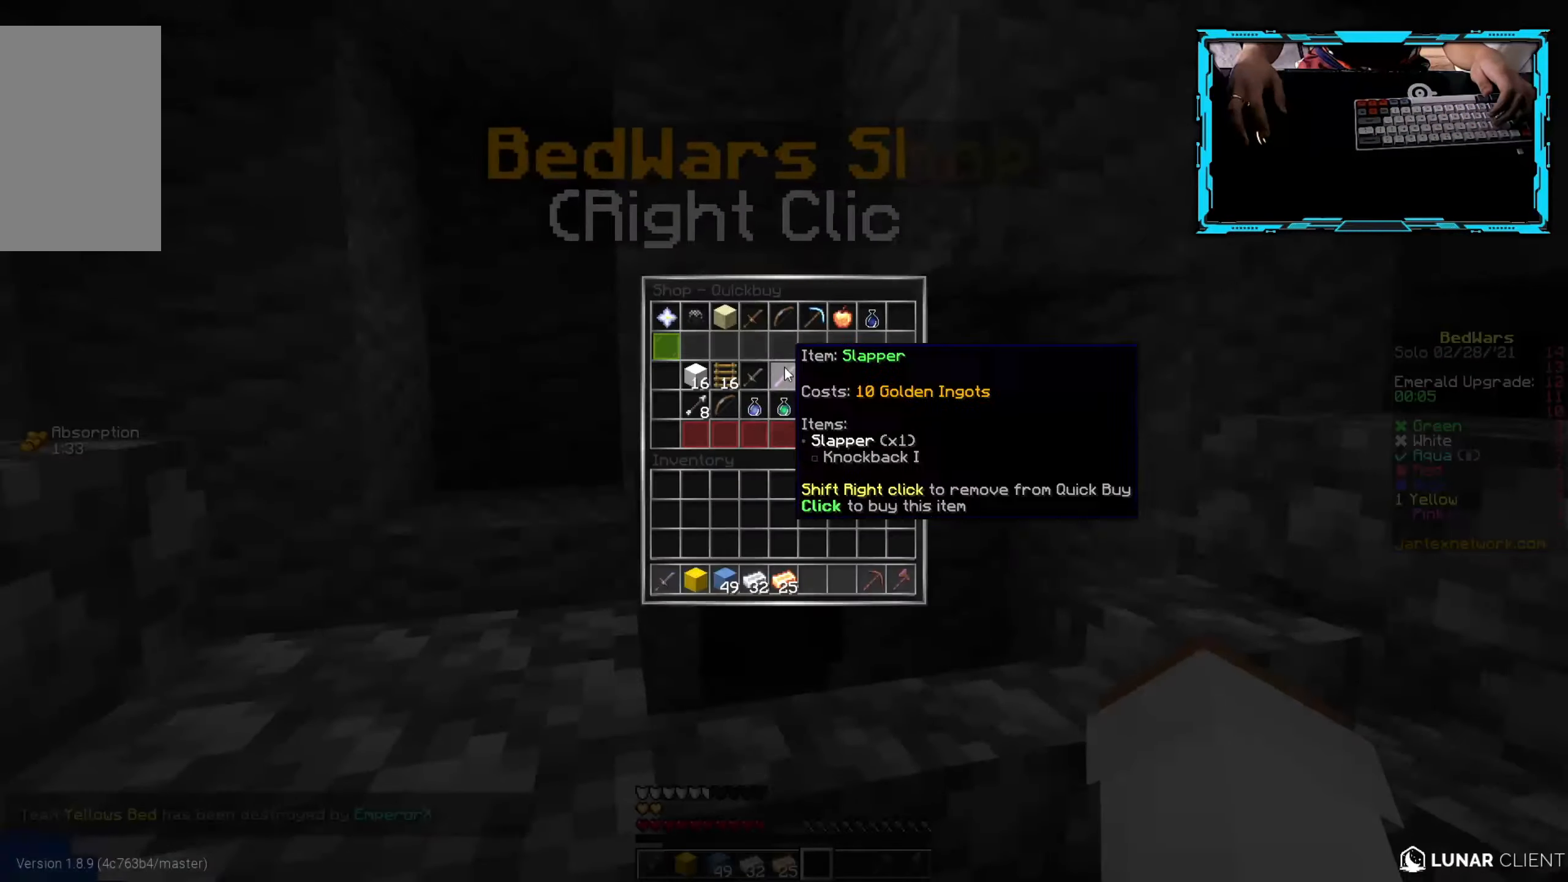
{"keys": [], "mouse": [], "events": []}
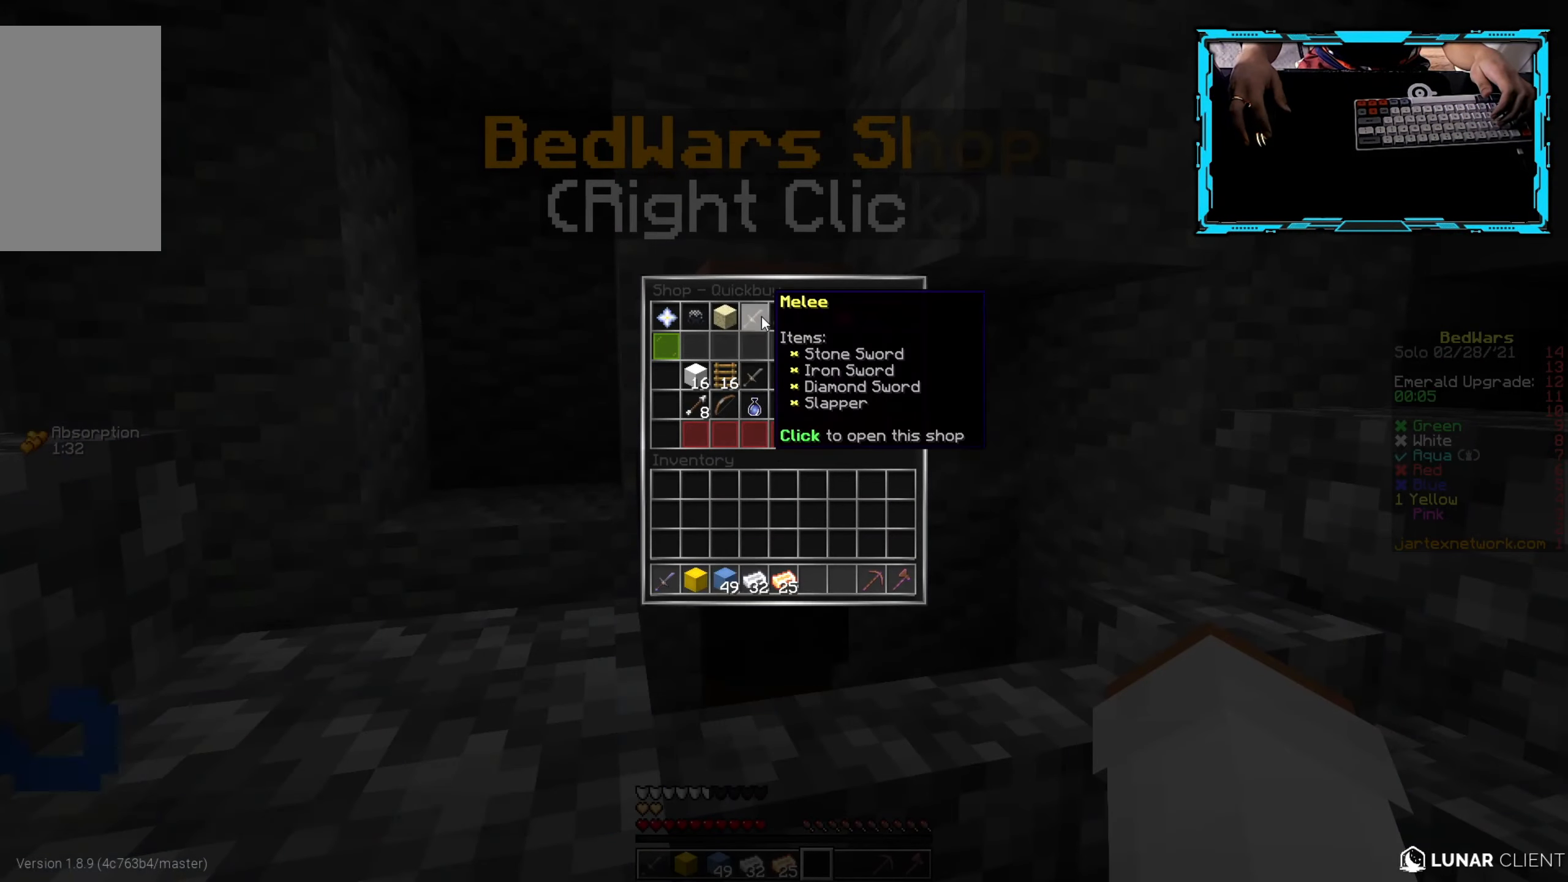
{"keys": [], "mouse": [], "events": []}
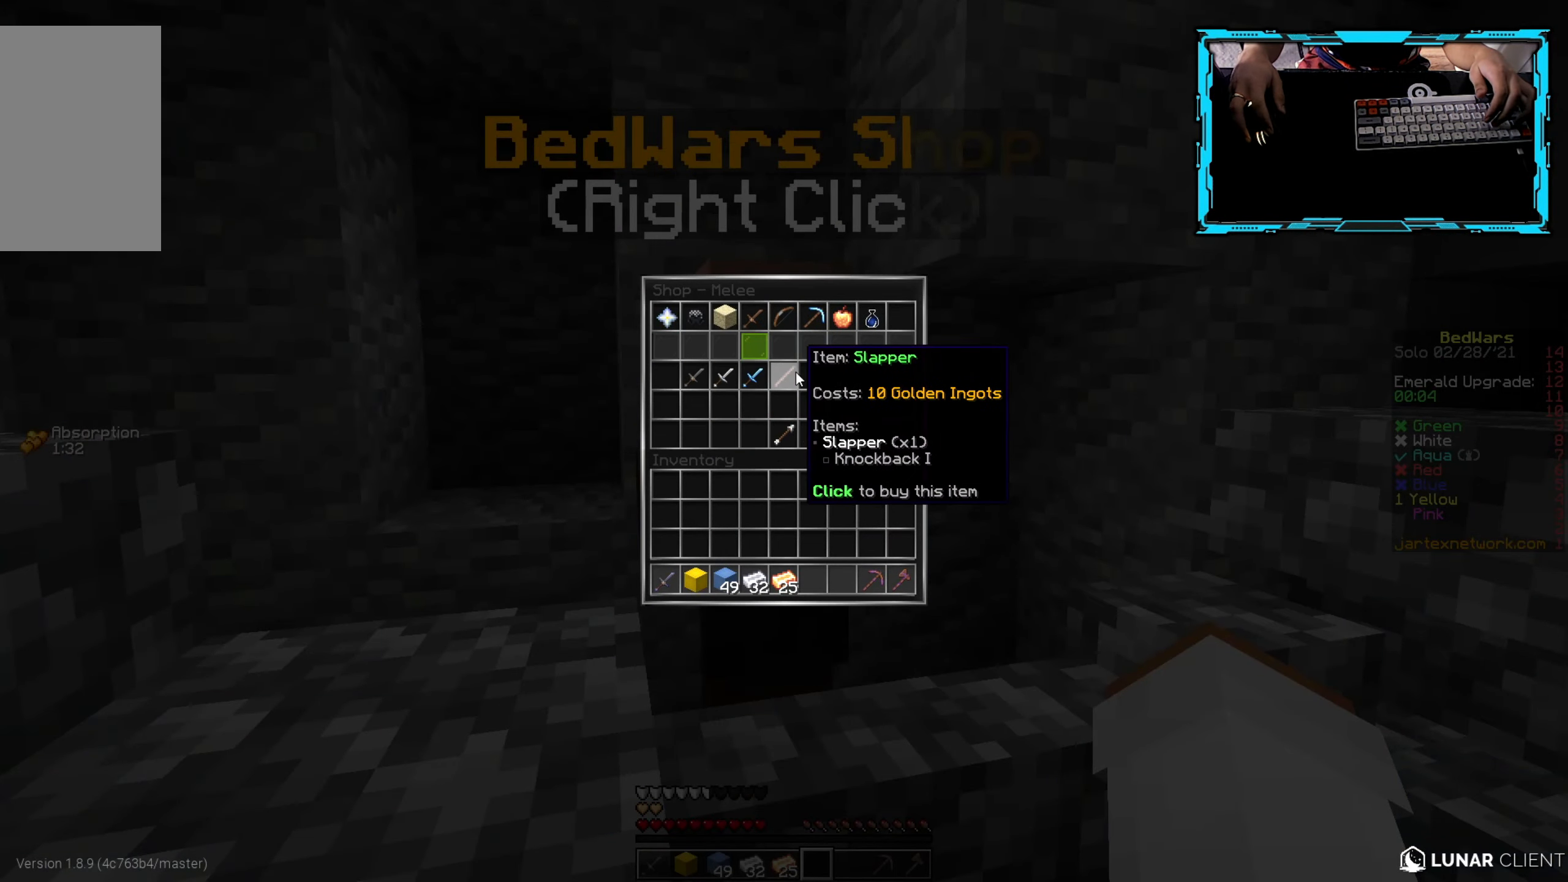
{"keys": [], "mouse": [], "events": []}
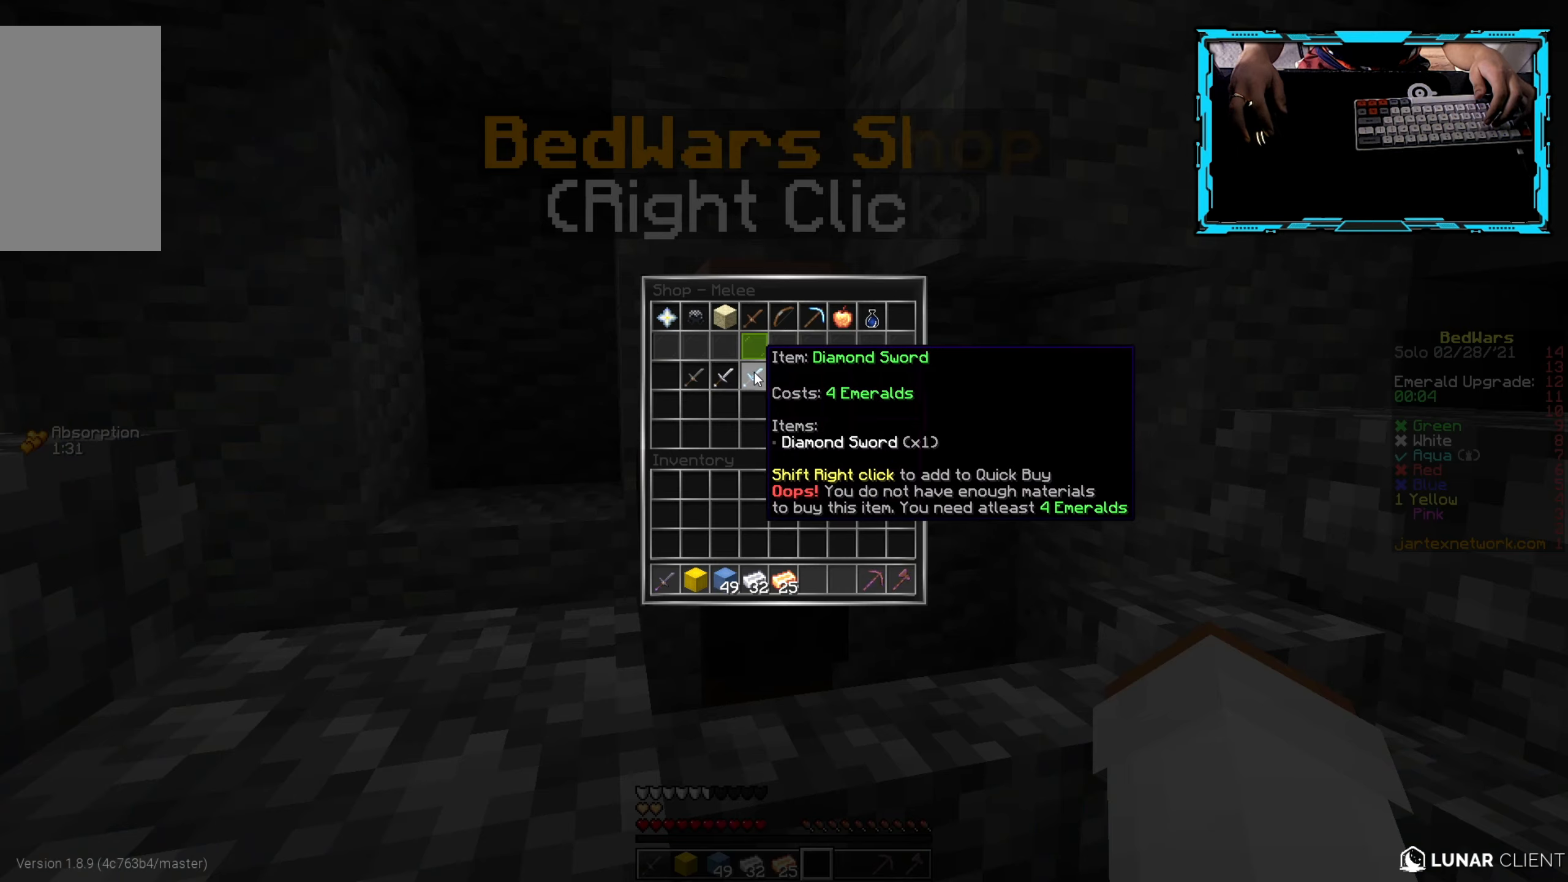
{"keys": [], "mouse": [], "events": []}